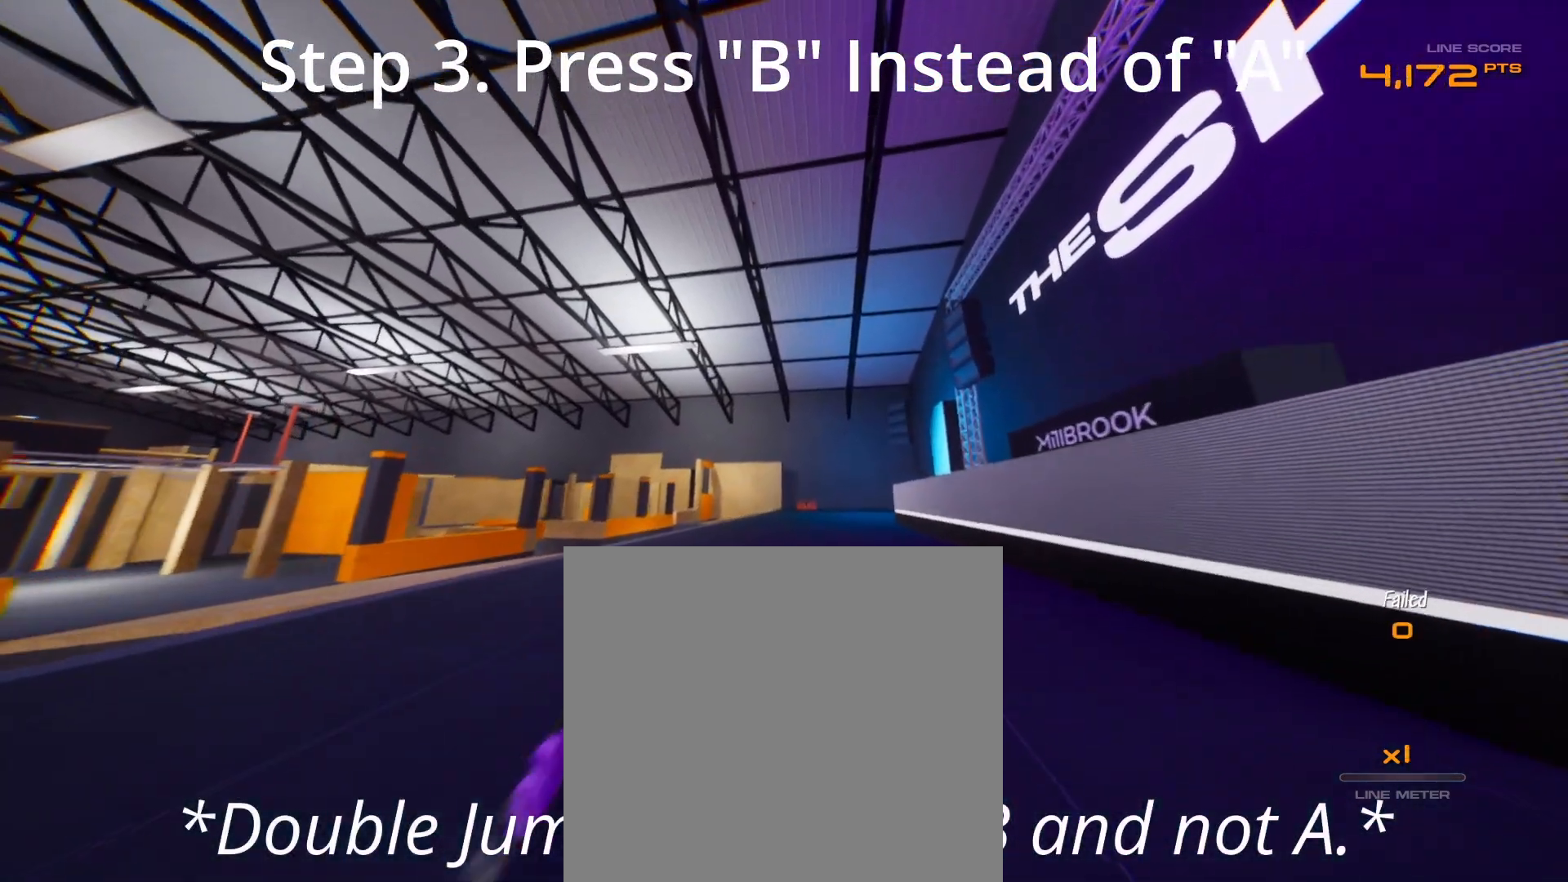
Gameplay with a controller (Xbox layout); each line is a JSON object with the inputs held at the frame after it (dt_ms = milliseconds from this image to that frame). "button_events" lists button changes between this image and that frame as [ms after this image, input, new state], when the widget could be followed in between (sticks are given only as held states).
{"dt_ms": 500, "buttons": [], "left_stick": "center", "right_stick": "center", "button_events": []}
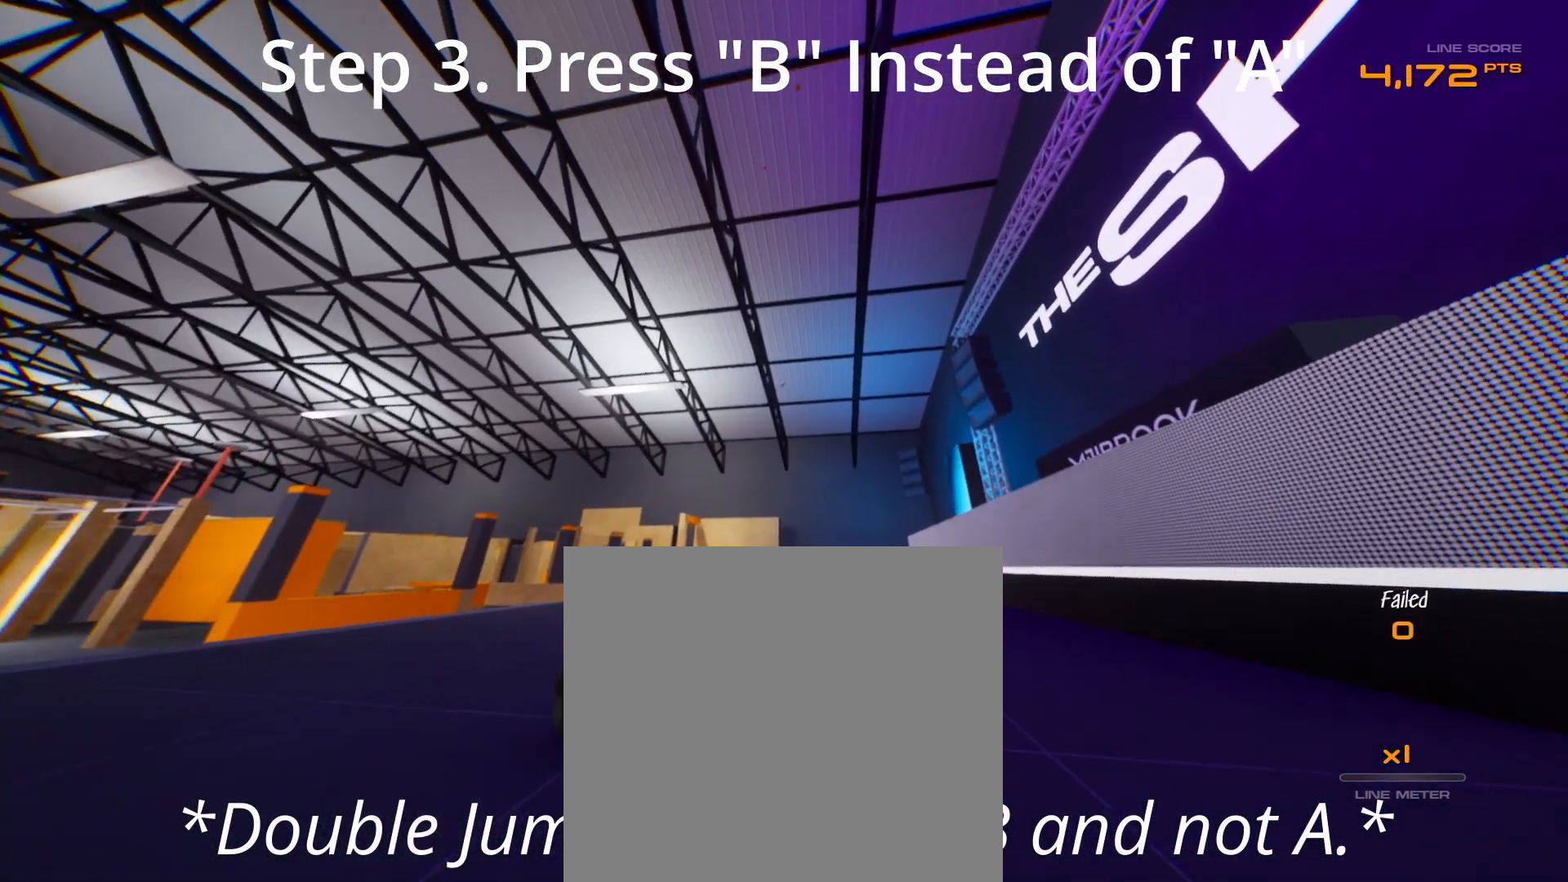
{"dt_ms": 500, "buttons": [], "left_stick": "center", "right_stick": "center", "button_events": [[150, "R2", "down"], [483, "R2", "up"]]}
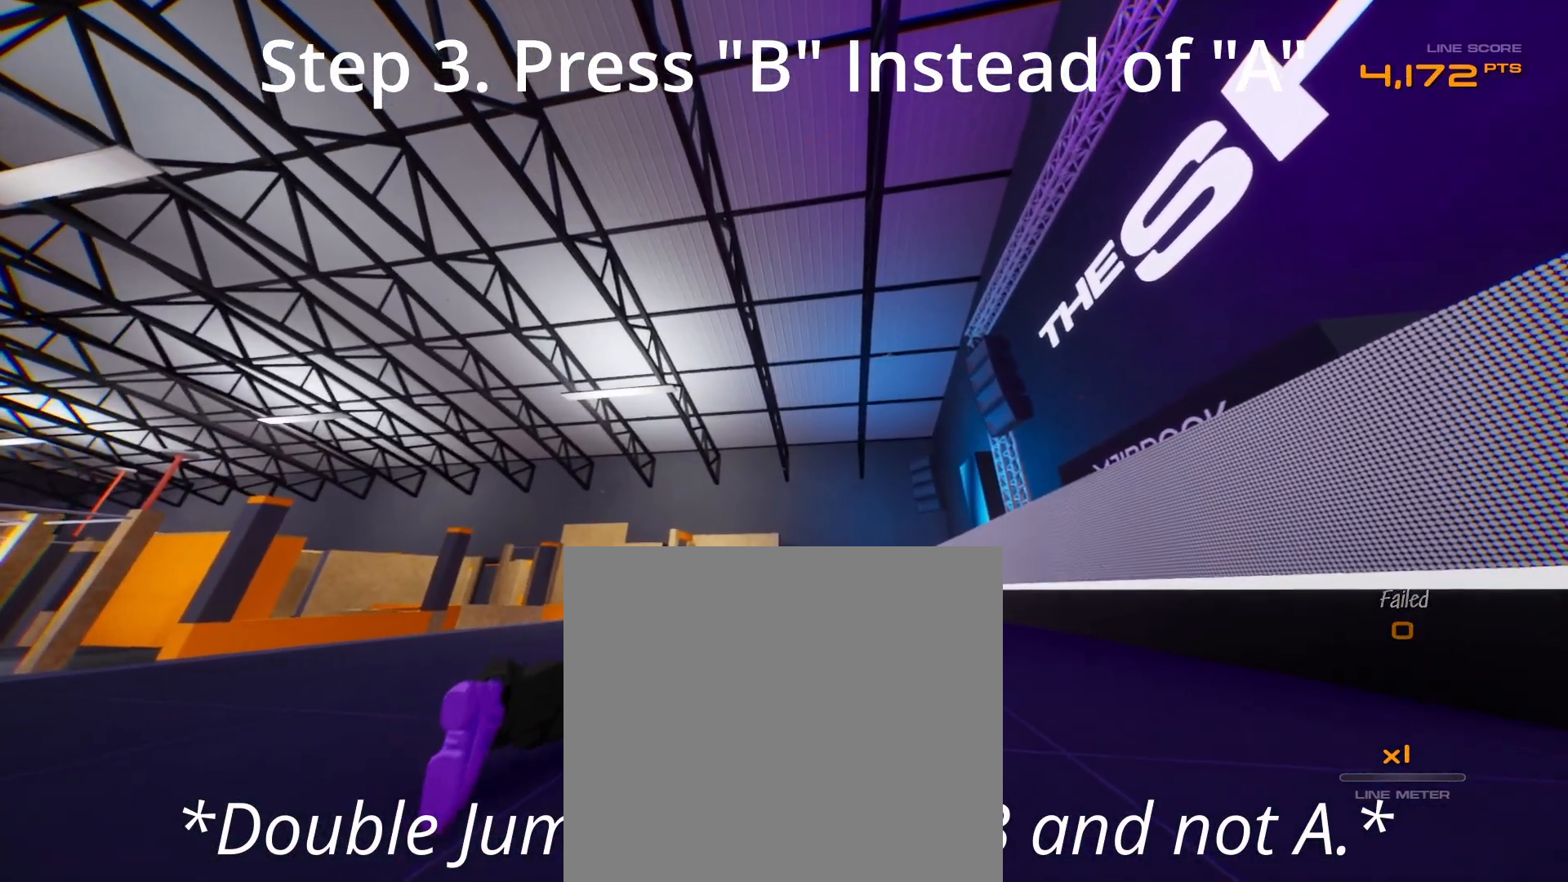
{"dt_ms": 500, "buttons": ["R2"], "left_stick": "up-left", "right_stick": "center", "button_events": [[400, "R2", "down"]]}
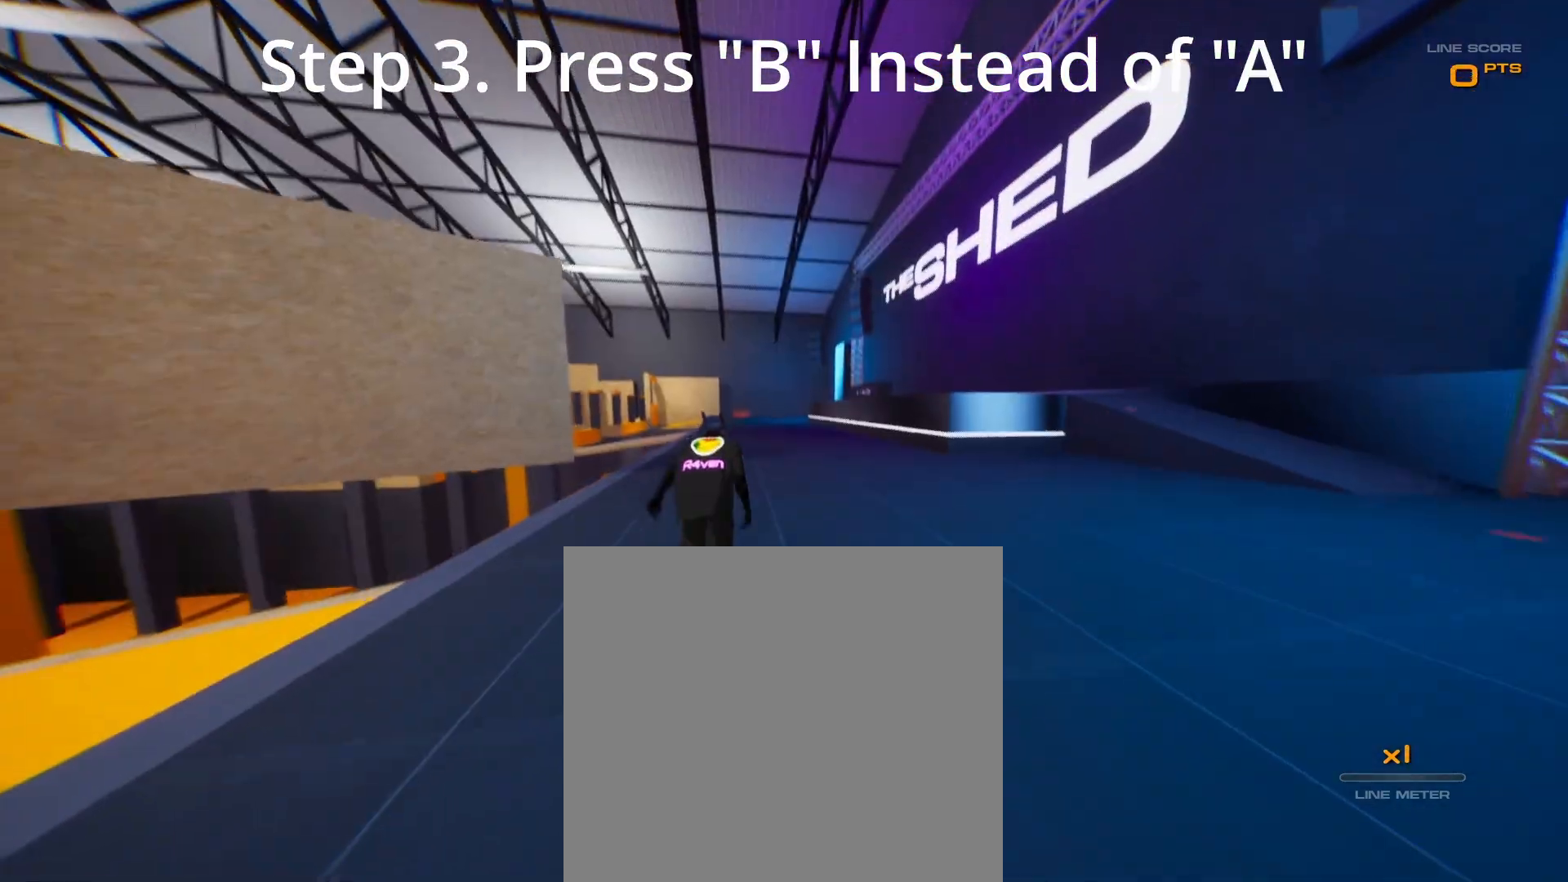
{"dt_ms": 500, "buttons": ["Y", "R2"], "left_stick": "up-left", "right_stick": "center", "button_events": [[333, "L1", "down"], [383, "X", "down"], [417, "L1", "up"], [467, "X", "up"], [467, "Y", "down"]]}
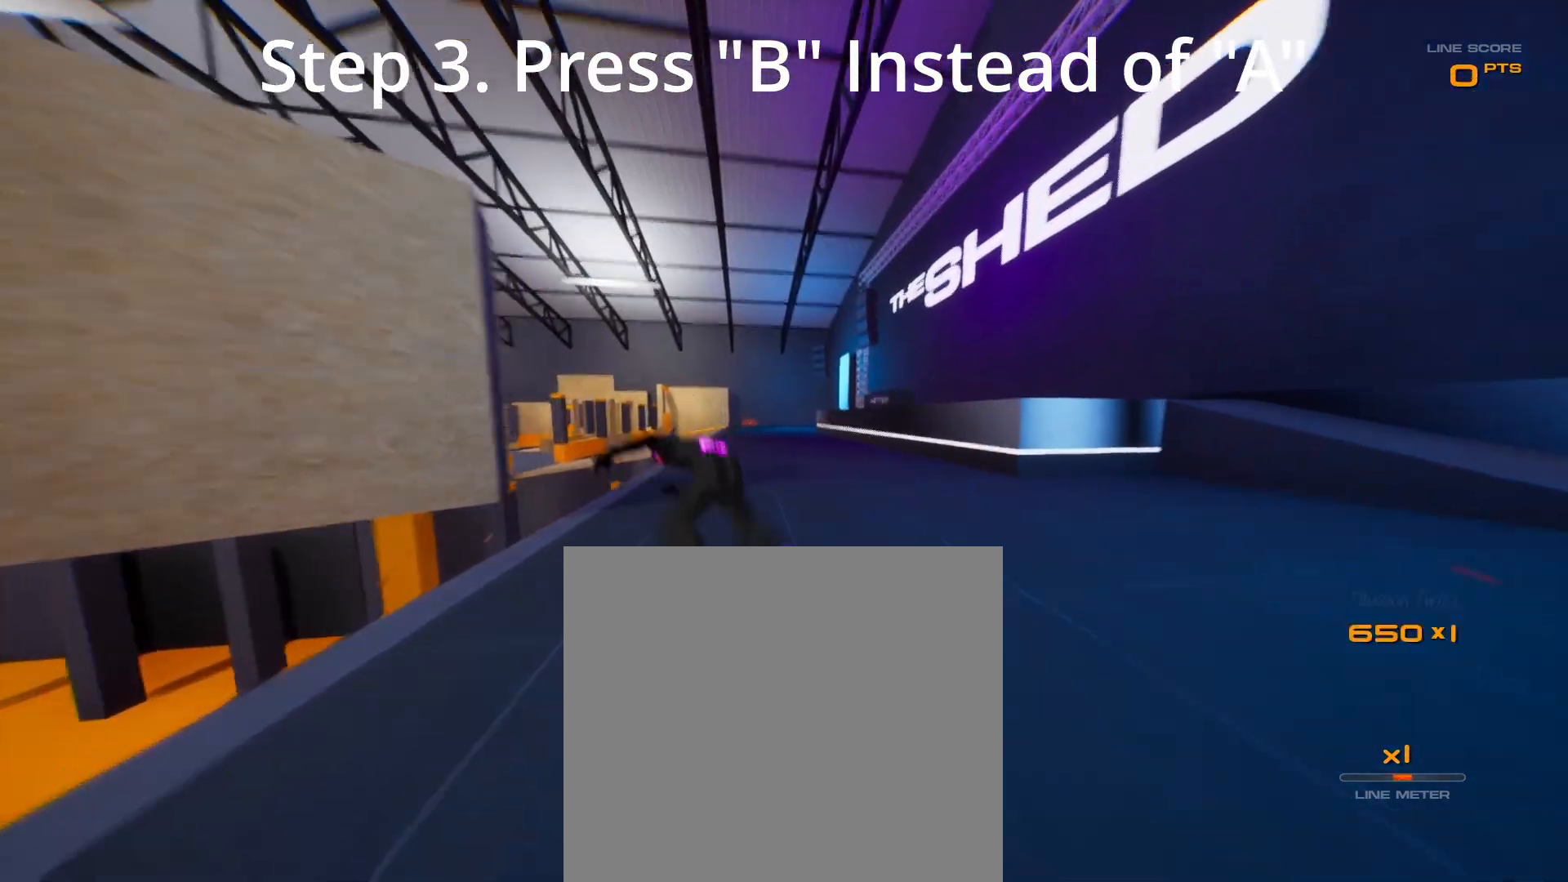
{"dt_ms": 500, "buttons": ["R2"], "left_stick": "up", "right_stick": "center", "button_events": [[17, "Y", "up"]]}
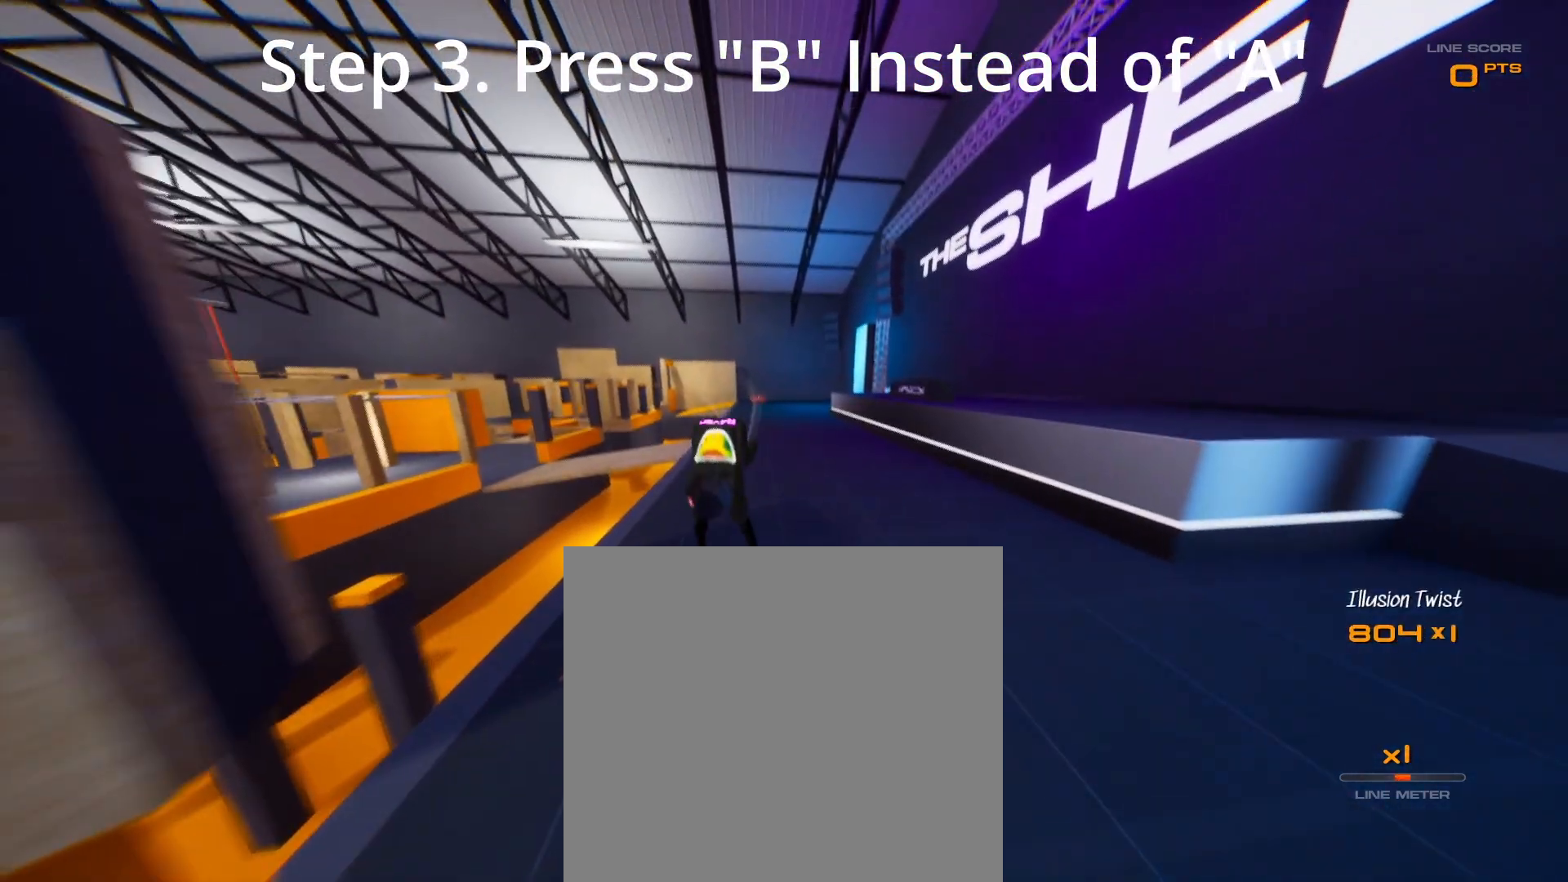
{"dt_ms": 500, "buttons": ["X", "L1", "R2"], "left_stick": "up", "right_stick": "center", "button_events": [[100, "L1", "down"], [450, "X", "down"]]}
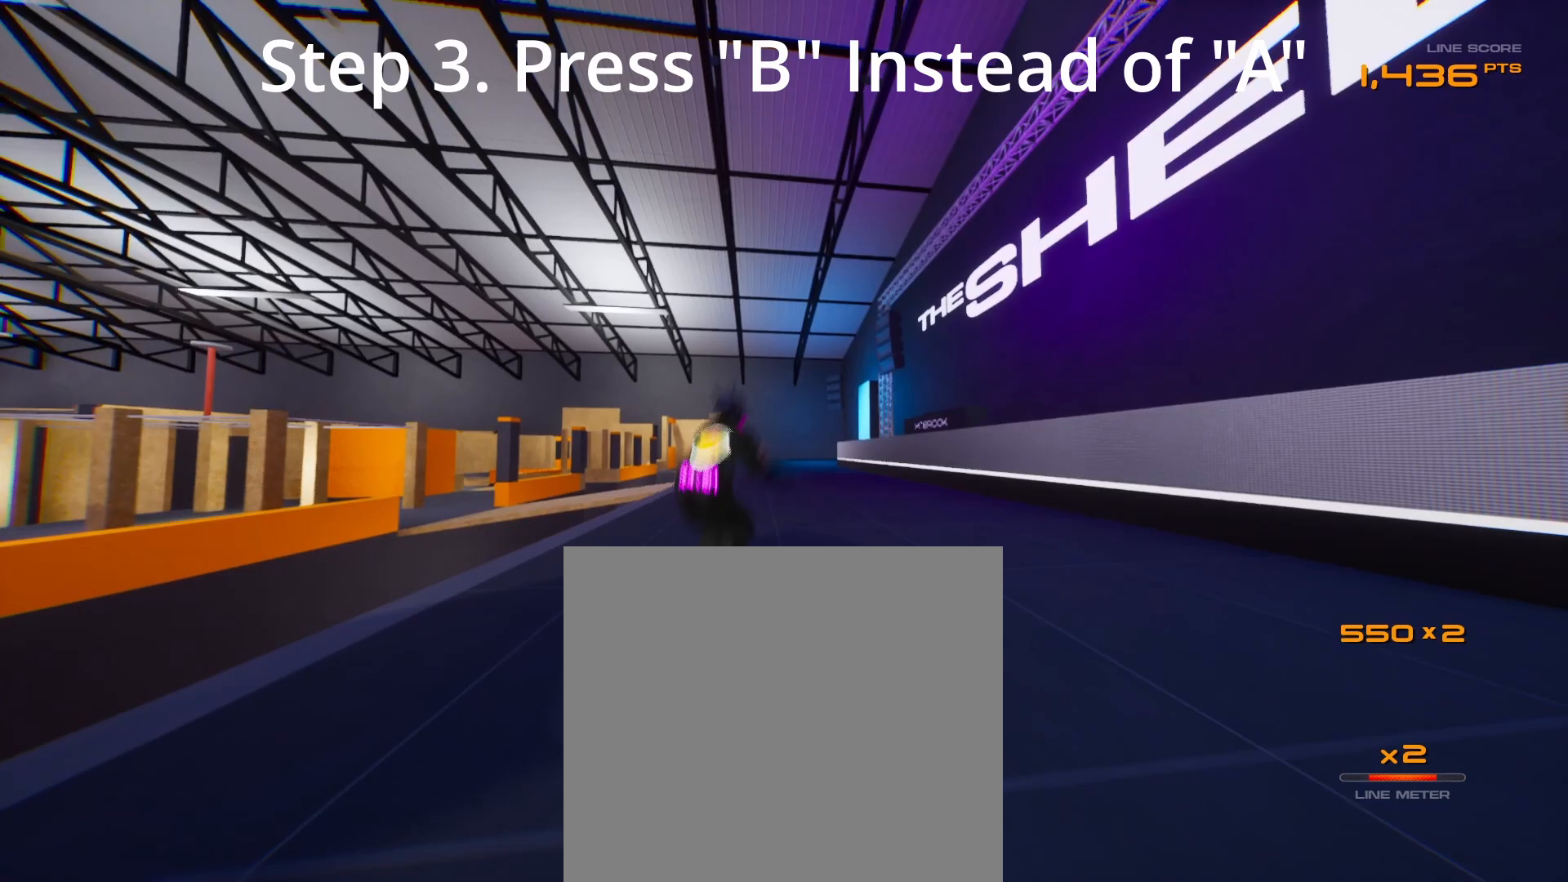
{"dt_ms": 500, "buttons": ["R2"], "left_stick": "up", "right_stick": "center", "button_events": [[33, "X", "up"], [67, "B", "down"], [67, "L1", "up"], [150, "B", "up"]]}
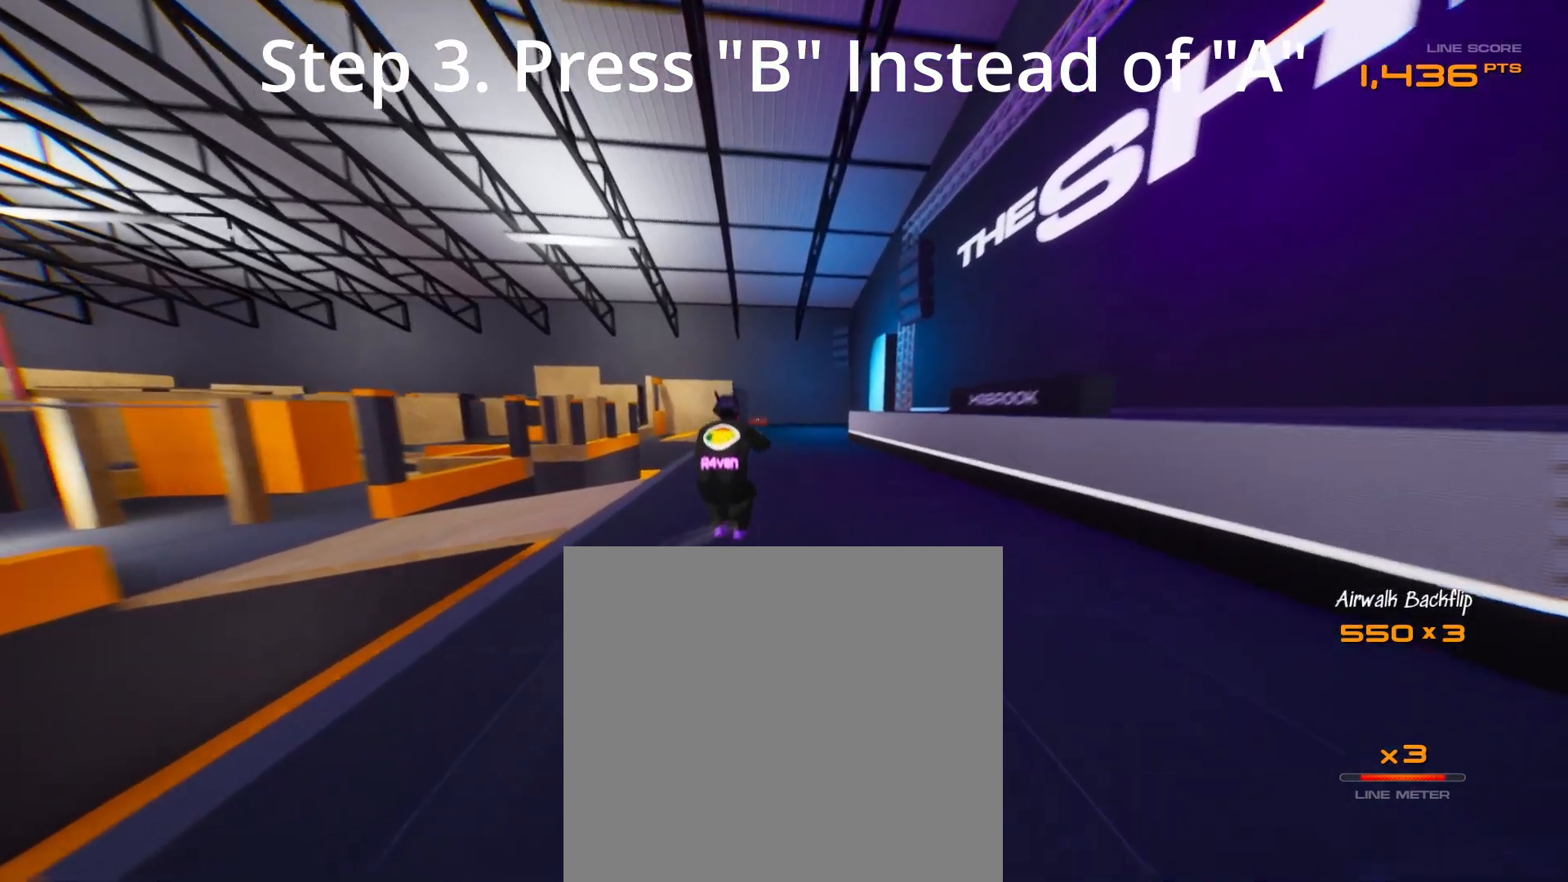
{"dt_ms": 500, "buttons": [], "left_stick": "center", "right_stick": "center", "button_events": [[67, "R2", "up"]]}
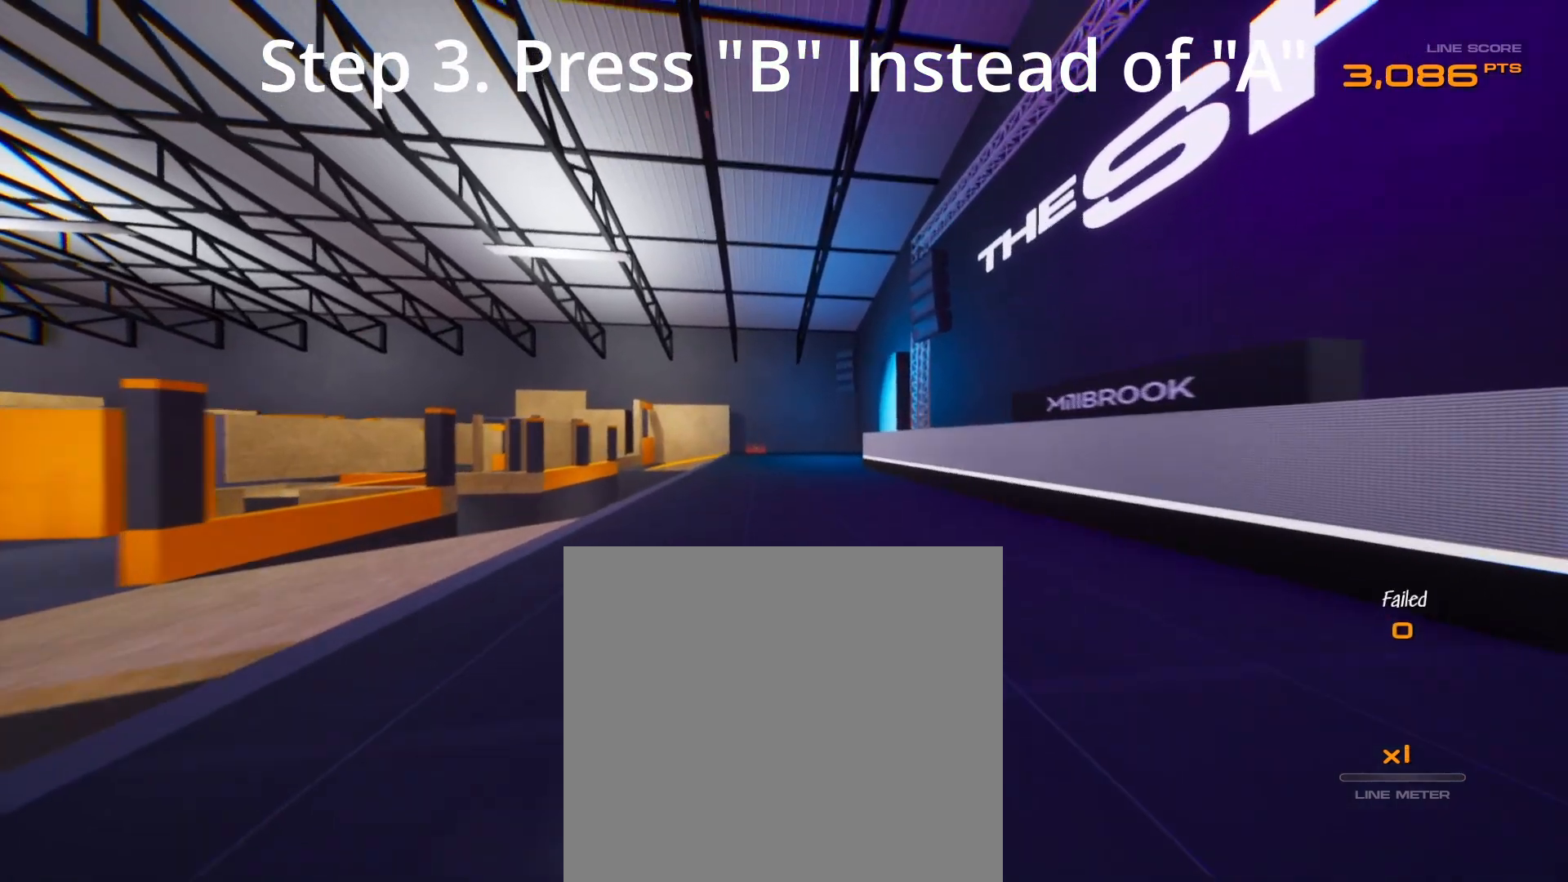
{"dt_ms": 500, "buttons": [], "left_stick": "center", "right_stick": "center", "button_events": []}
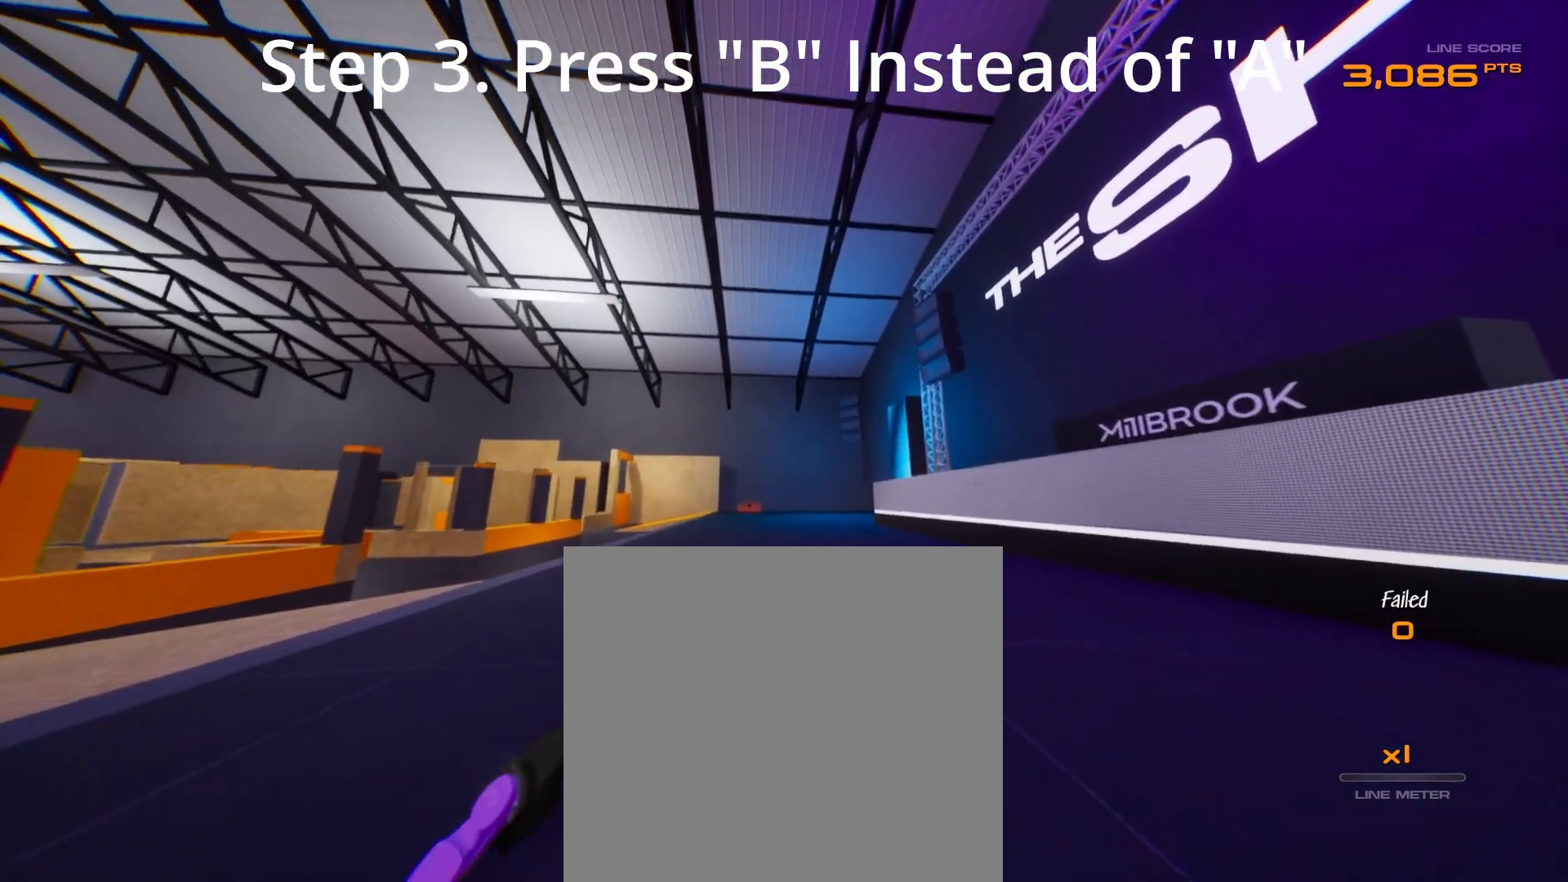
{"dt_ms": 500, "buttons": [], "left_stick": "center", "right_stick": "center", "button_events": []}
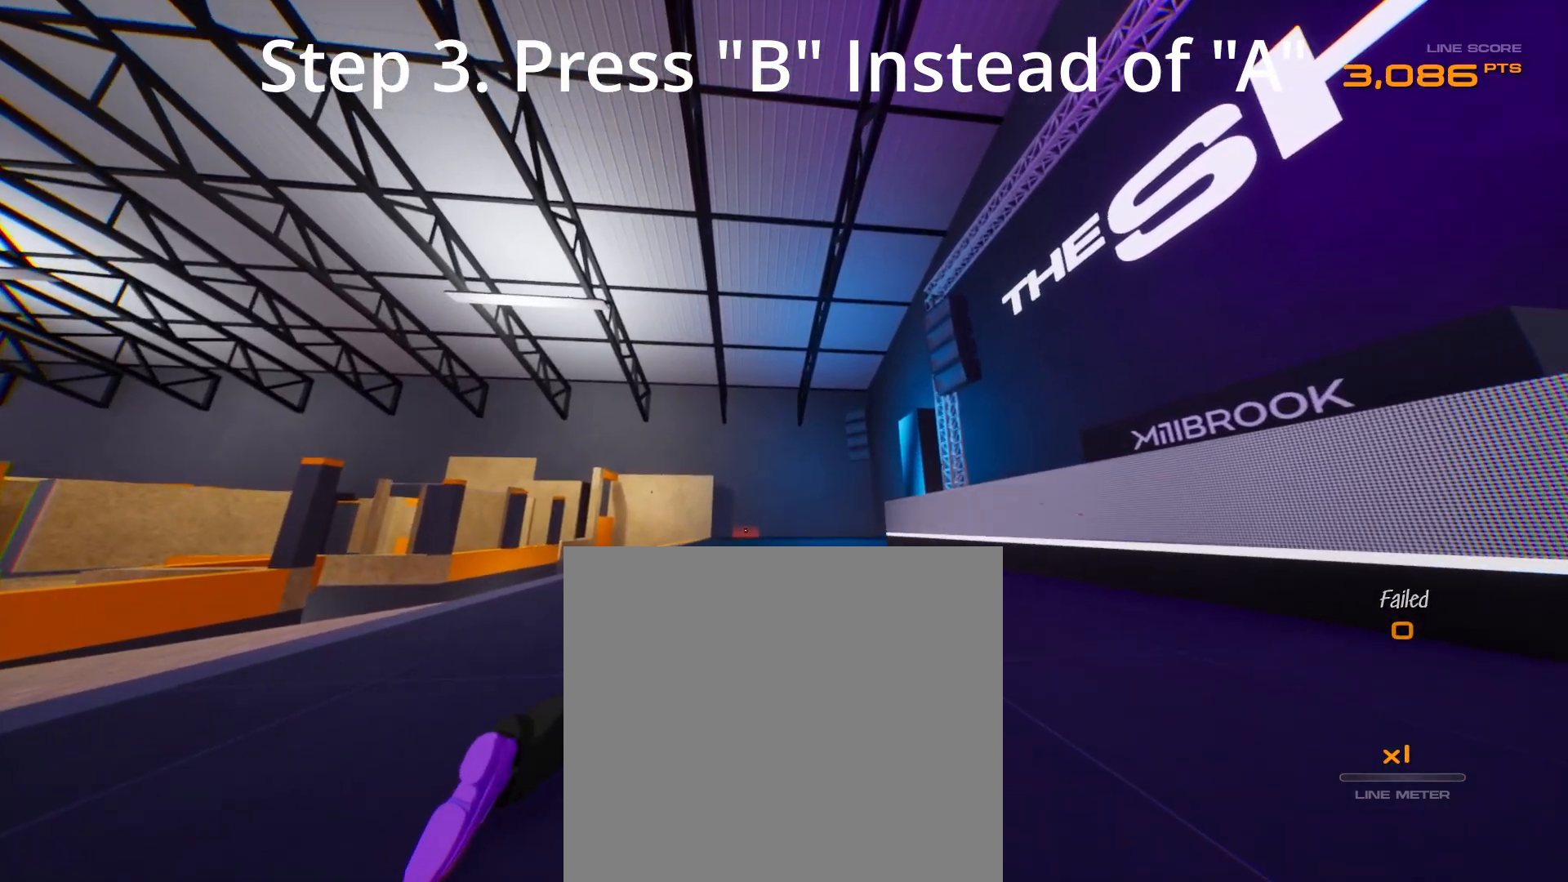
{"dt_ms": 500, "buttons": ["R2"], "left_stick": "up-right", "right_stick": "right", "button_events": [[67, "DPAD_UP", "down"], [150, "DPAD_UP", "up"], [333, "R2", "down"]]}
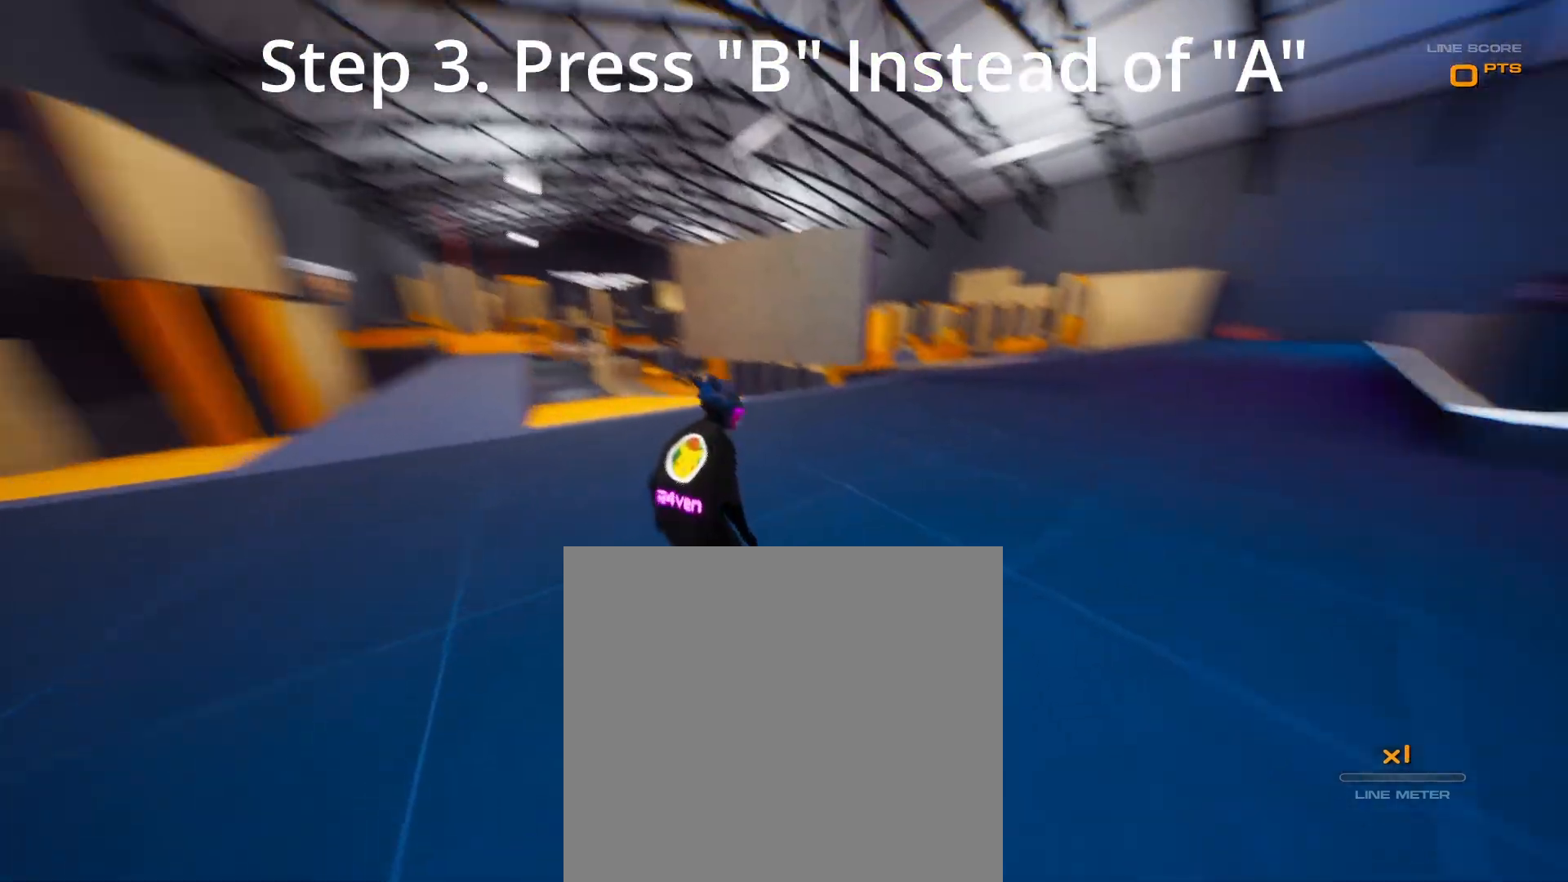
{"dt_ms": 500, "buttons": ["R2"], "left_stick": "up", "right_stick": "center", "button_events": []}
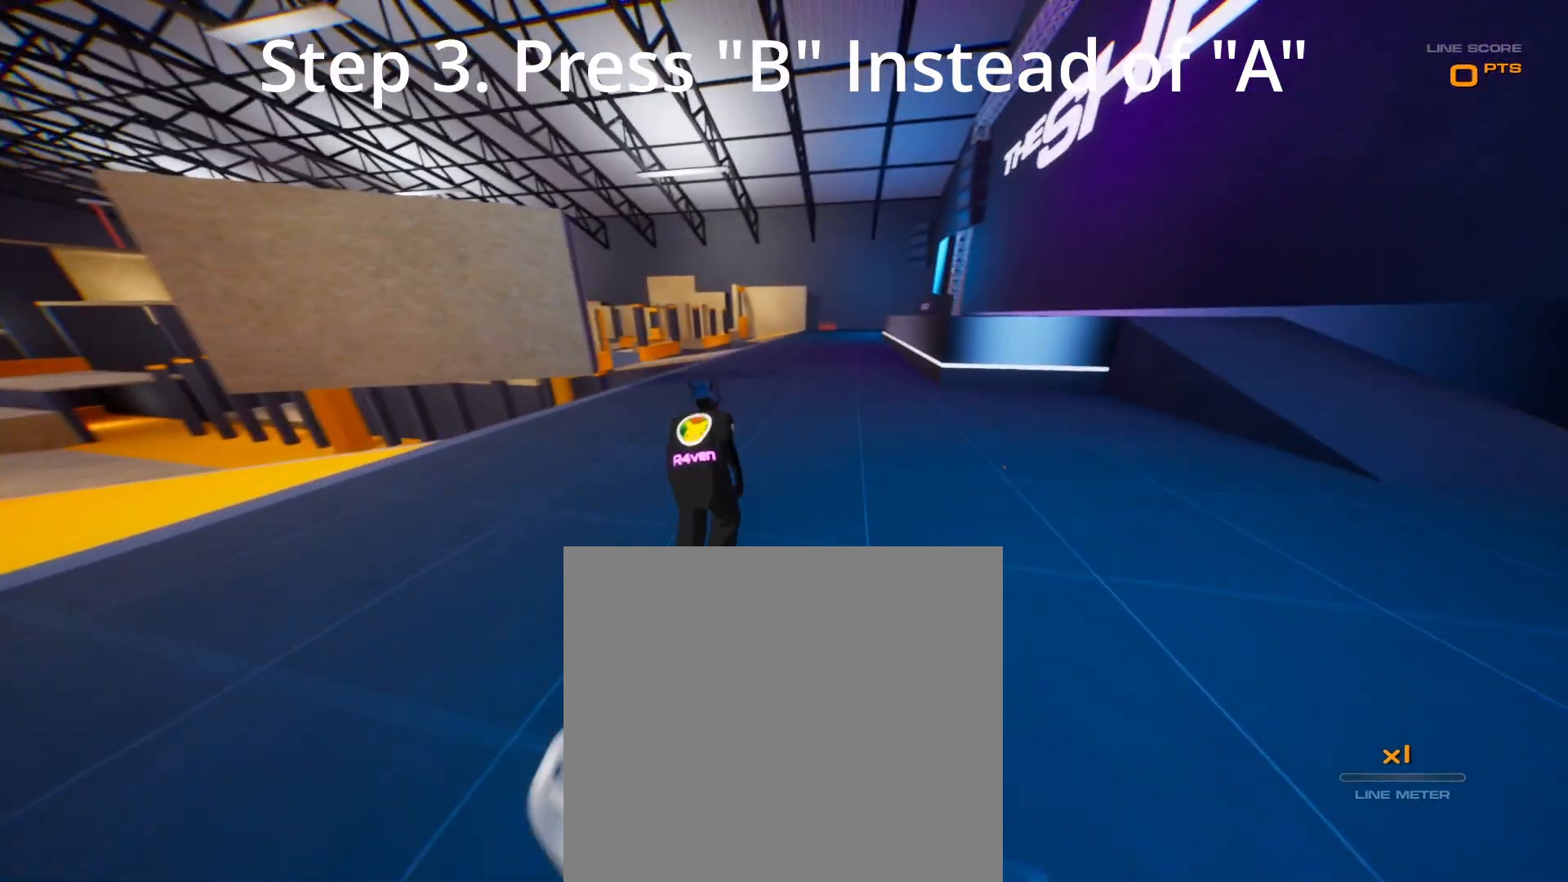
{"dt_ms": 500, "buttons": ["X", "R2"], "left_stick": "up", "right_stick": "center", "button_events": [[367, "L1", "down"], [433, "X", "down"], [450, "L1", "up"]]}
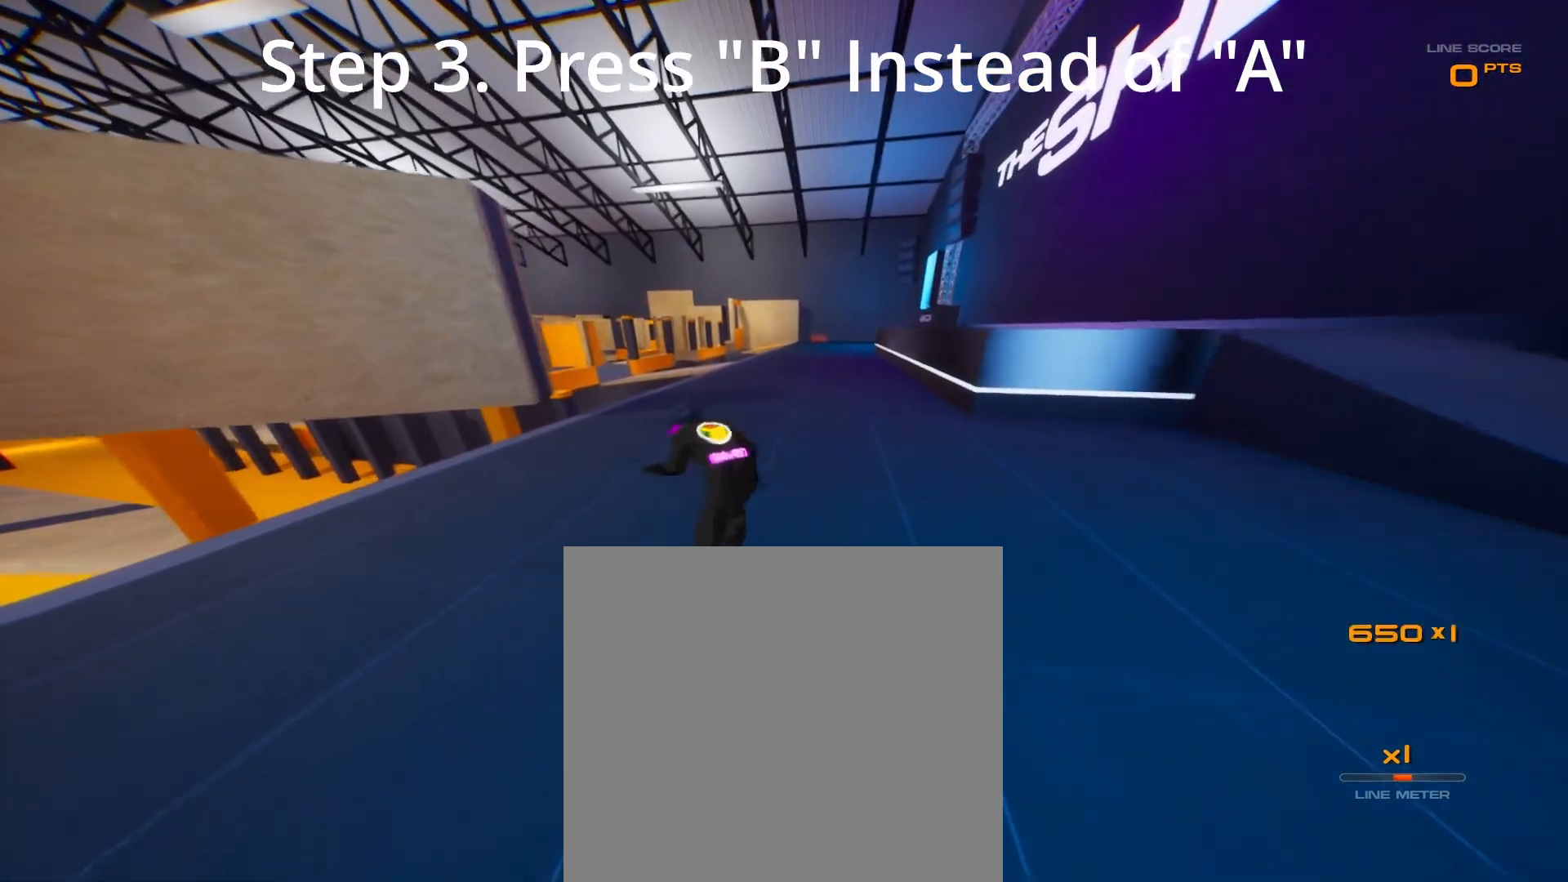
{"dt_ms": 500, "buttons": ["R2"], "left_stick": "up", "right_stick": "up", "button_events": [[17, "Y", "down"], [33, "X", "up"], [67, "Y", "up"]]}
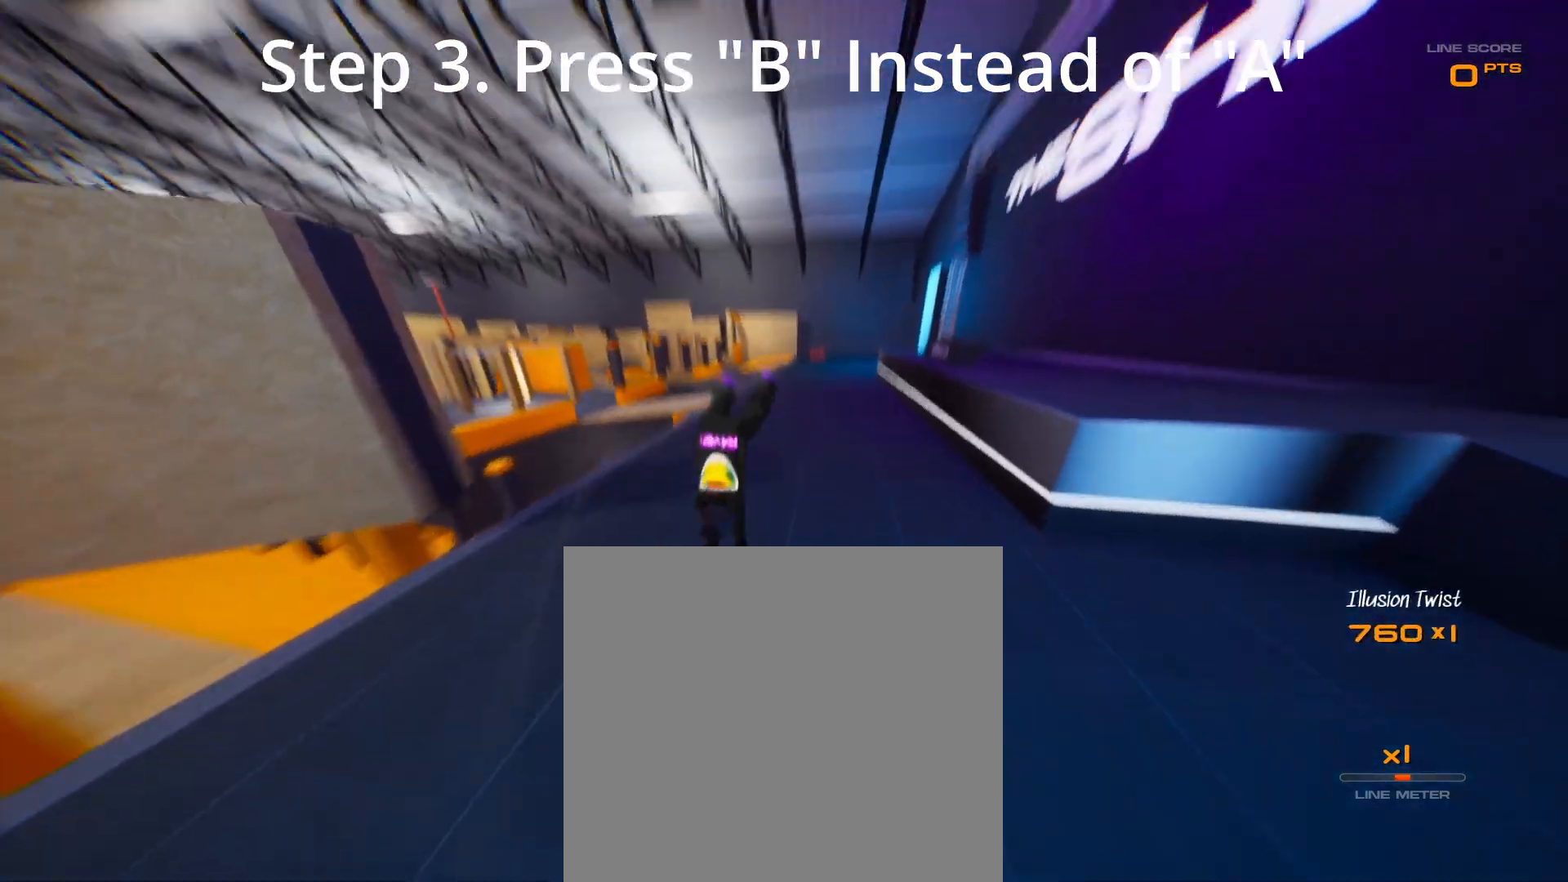
{"dt_ms": 500, "buttons": ["X", "L1", "R2"], "left_stick": "up", "right_stick": "center", "button_events": [[150, "L1", "down"], [483, "X", "down"]]}
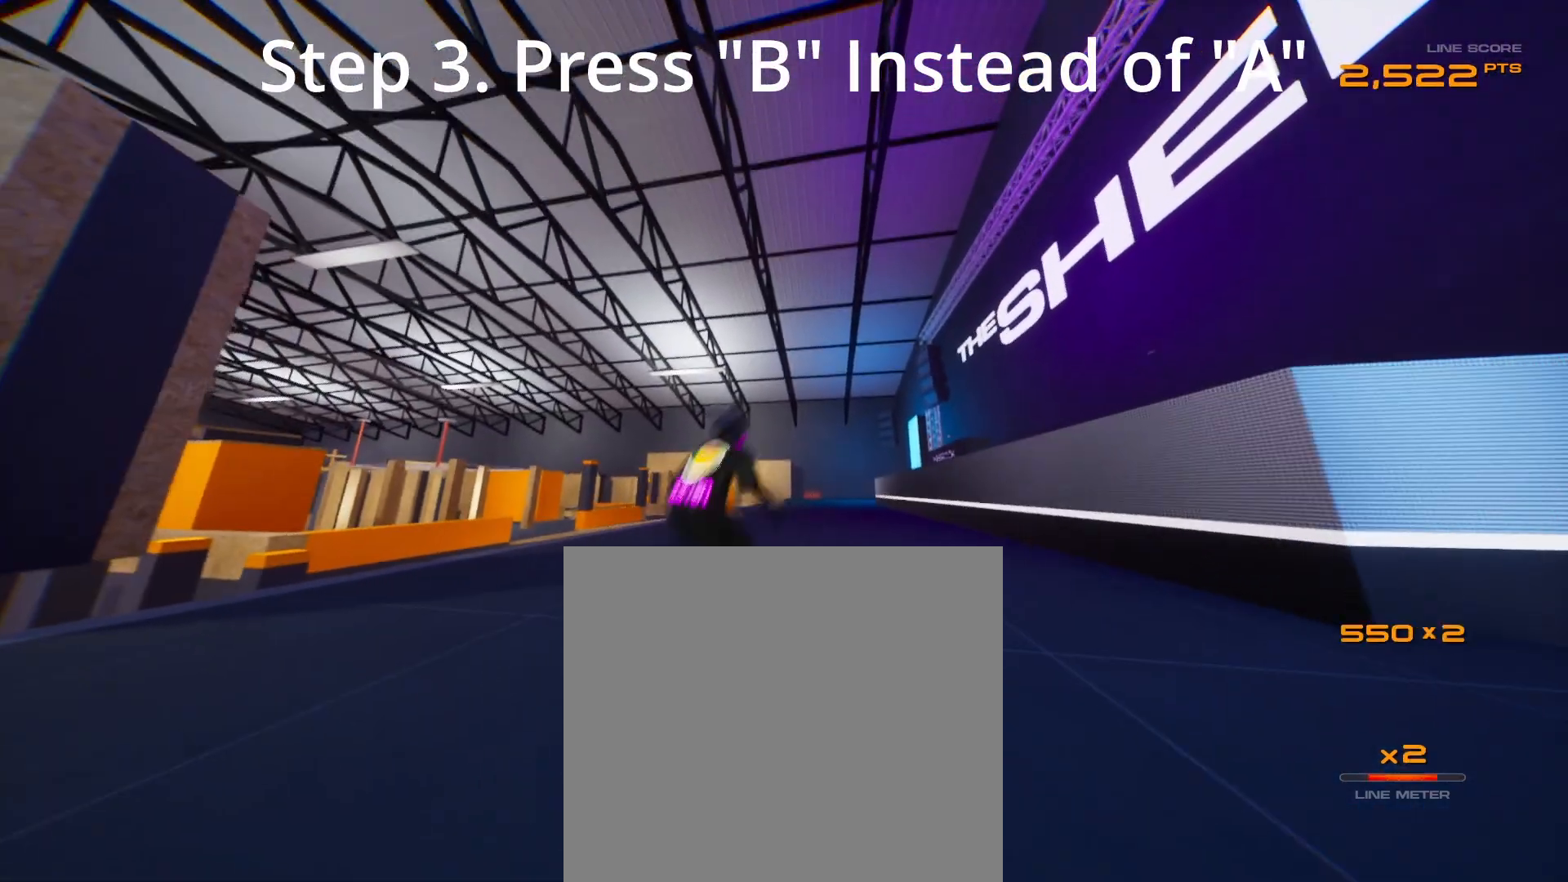
{"dt_ms": 500, "buttons": [], "left_stick": "up", "right_stick": "center", "button_events": [[83, "X", "up"], [100, "B", "down"], [117, "L1", "up"], [200, "B", "up"], [483, "R2", "up"]]}
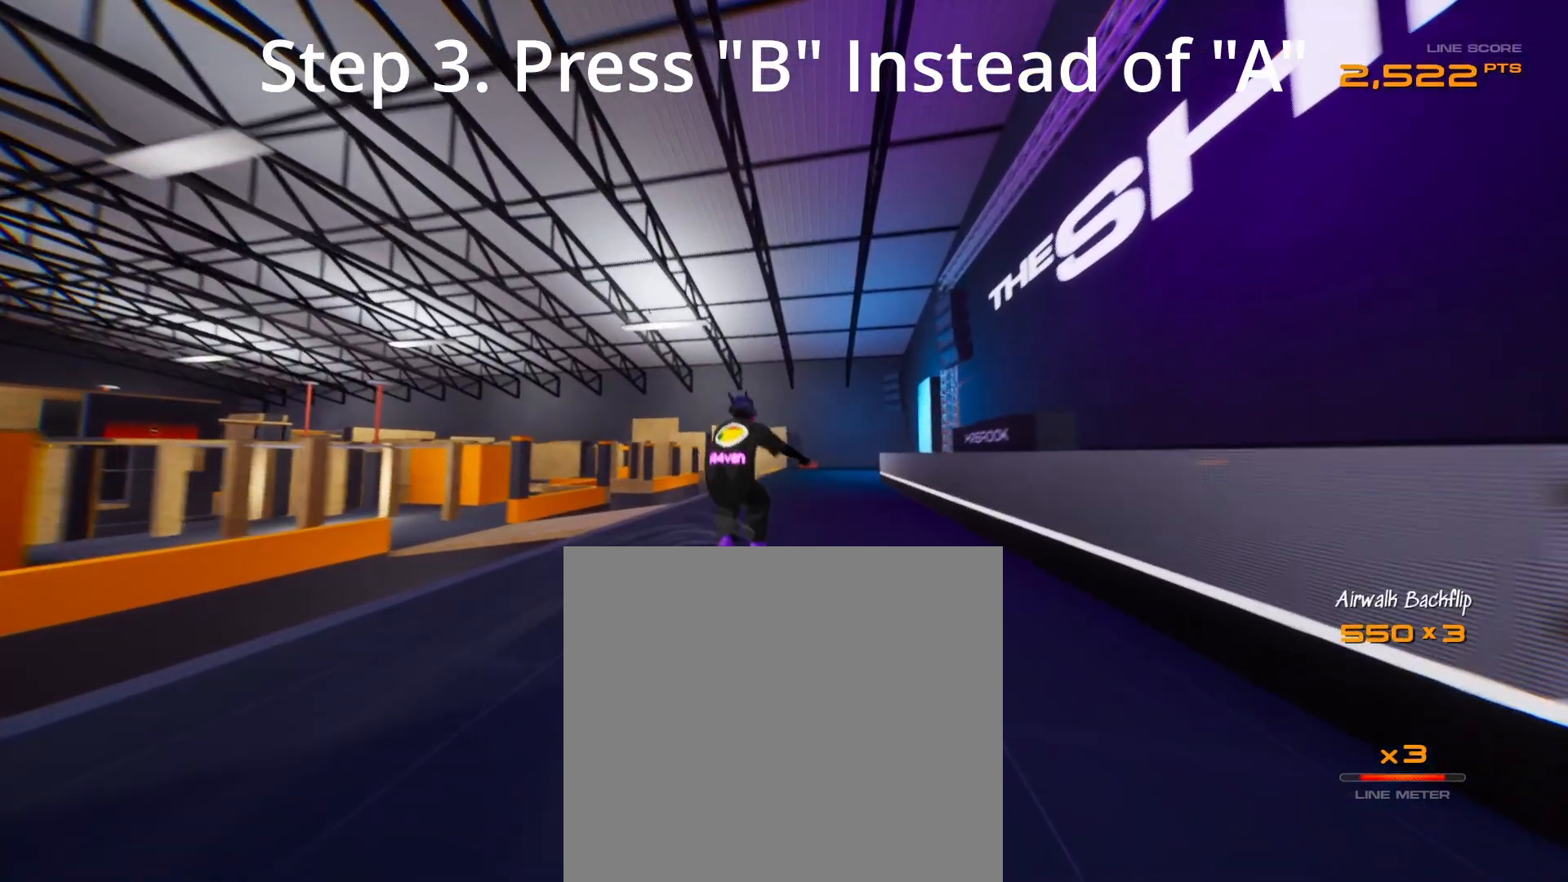
{"dt_ms": 500, "buttons": [], "left_stick": "center", "right_stick": "center", "button_events": []}
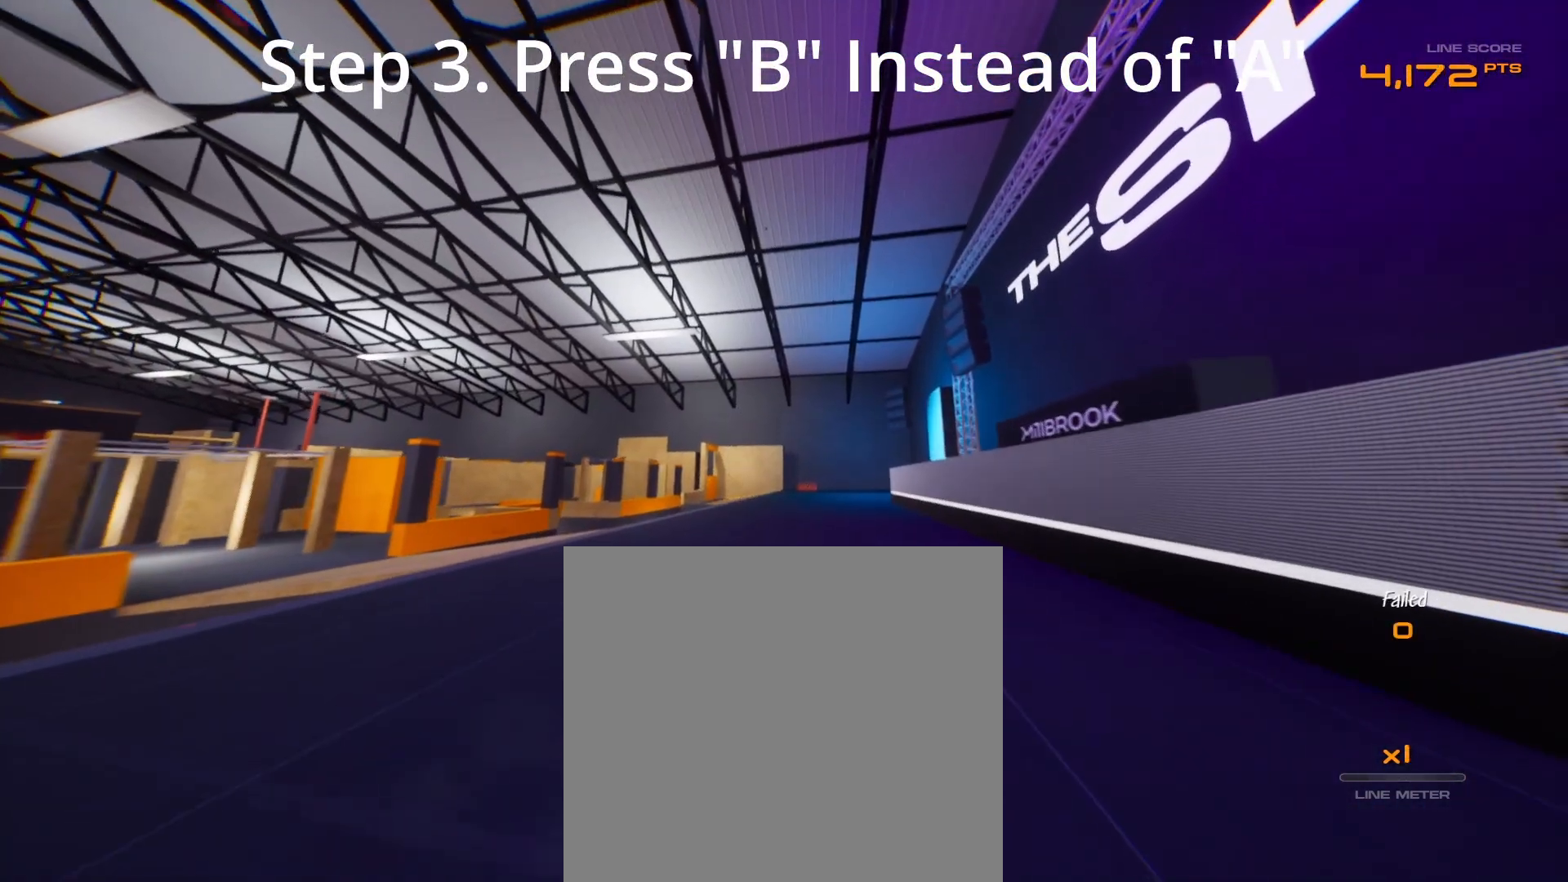
{"dt_ms": 500, "buttons": [], "left_stick": "center", "right_stick": "center", "button_events": []}
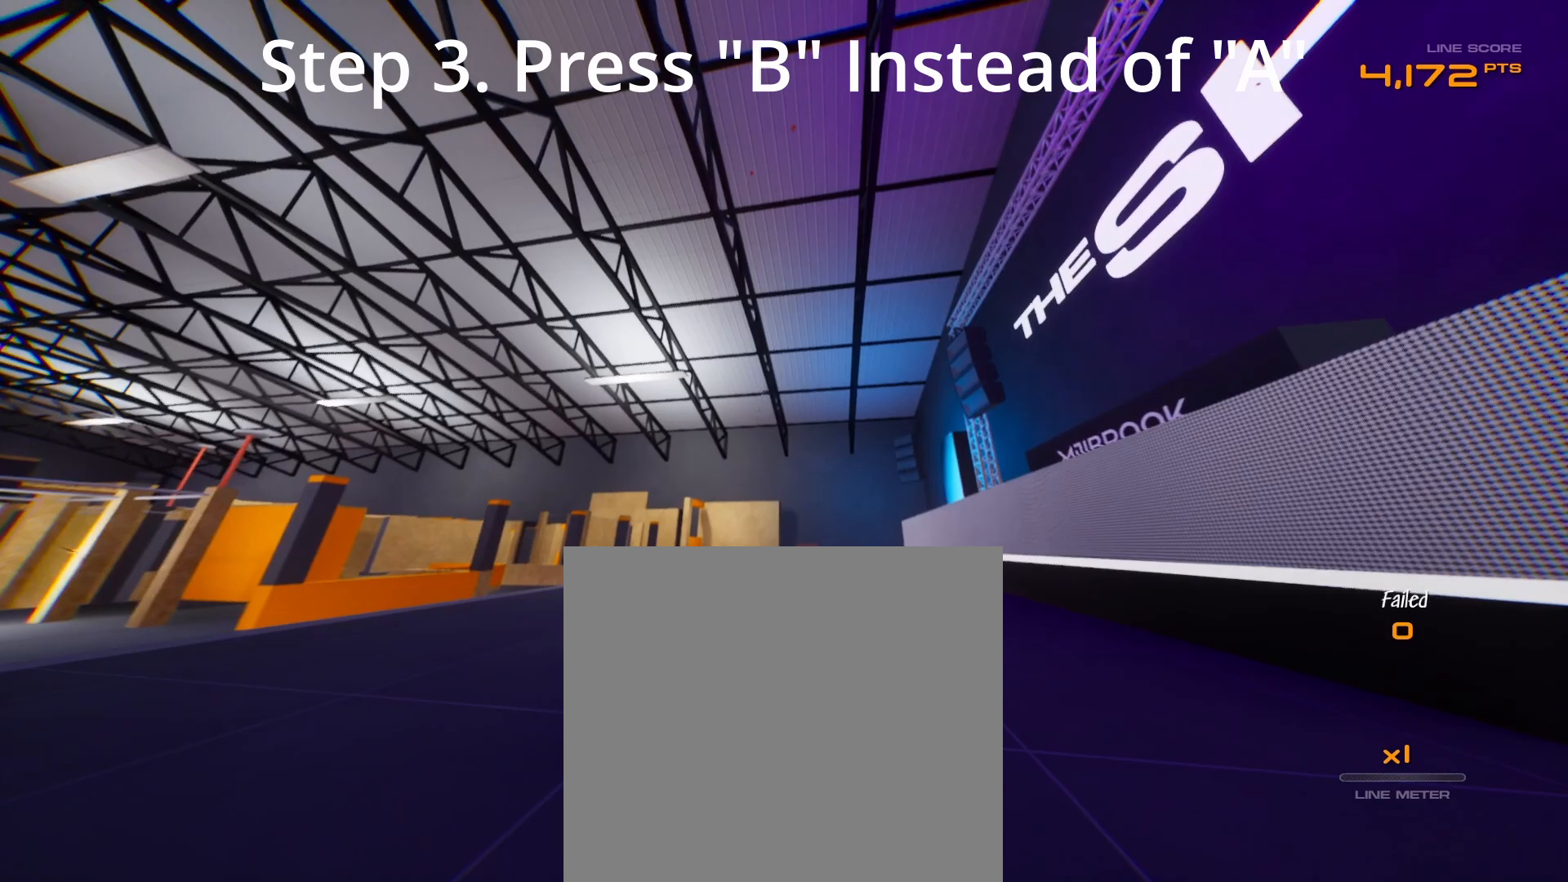
{"dt_ms": 500, "buttons": [], "left_stick": "center", "right_stick": "center", "button_events": []}
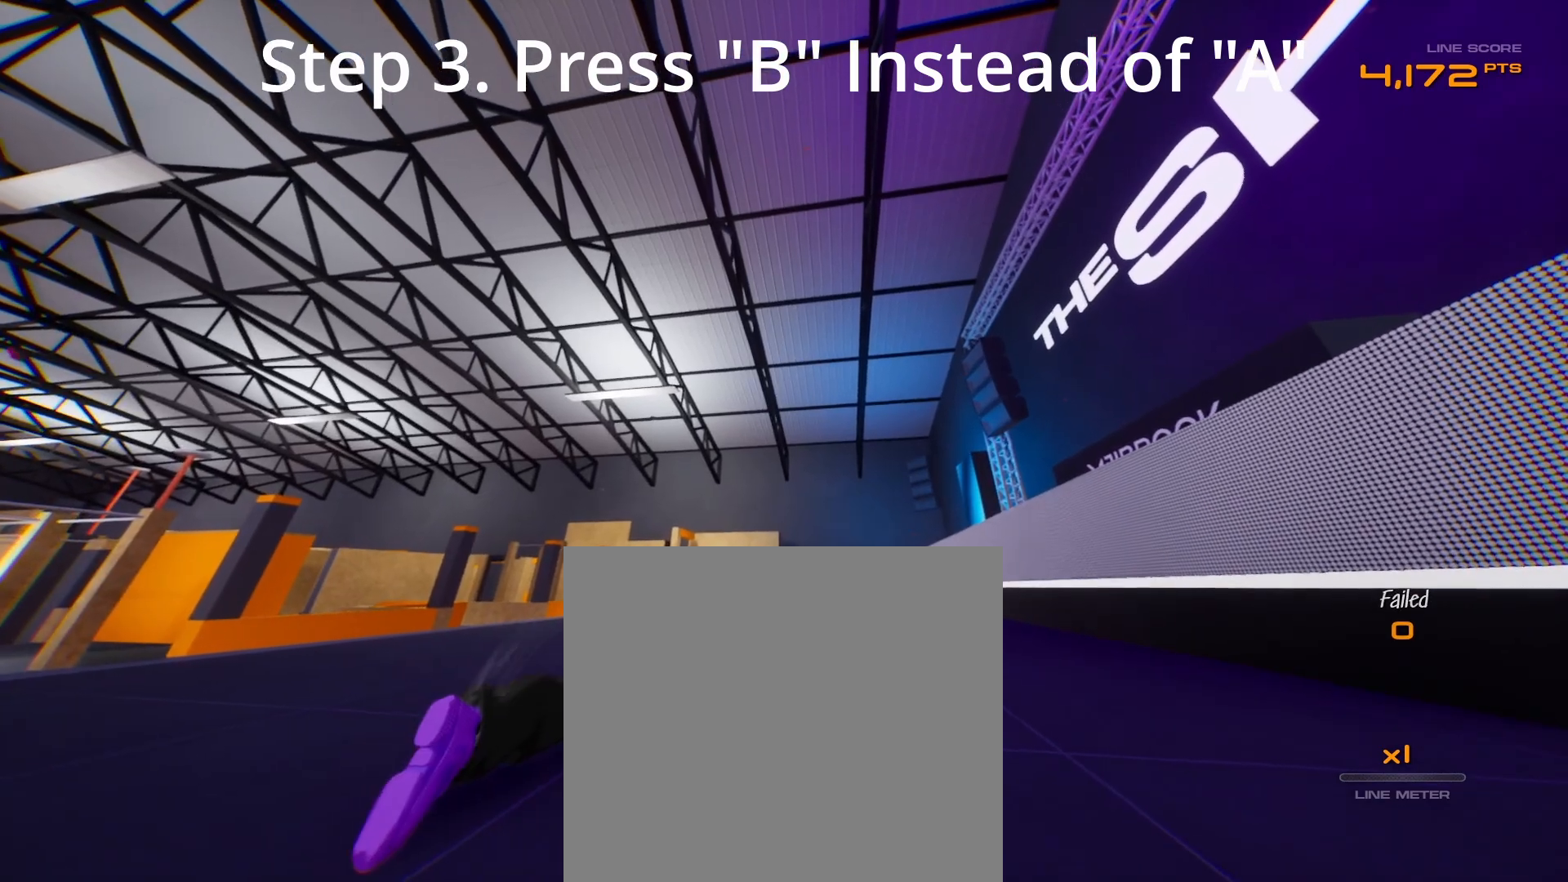
{"dt_ms": 500, "buttons": [], "left_stick": "center", "right_stick": "center", "button_events": []}
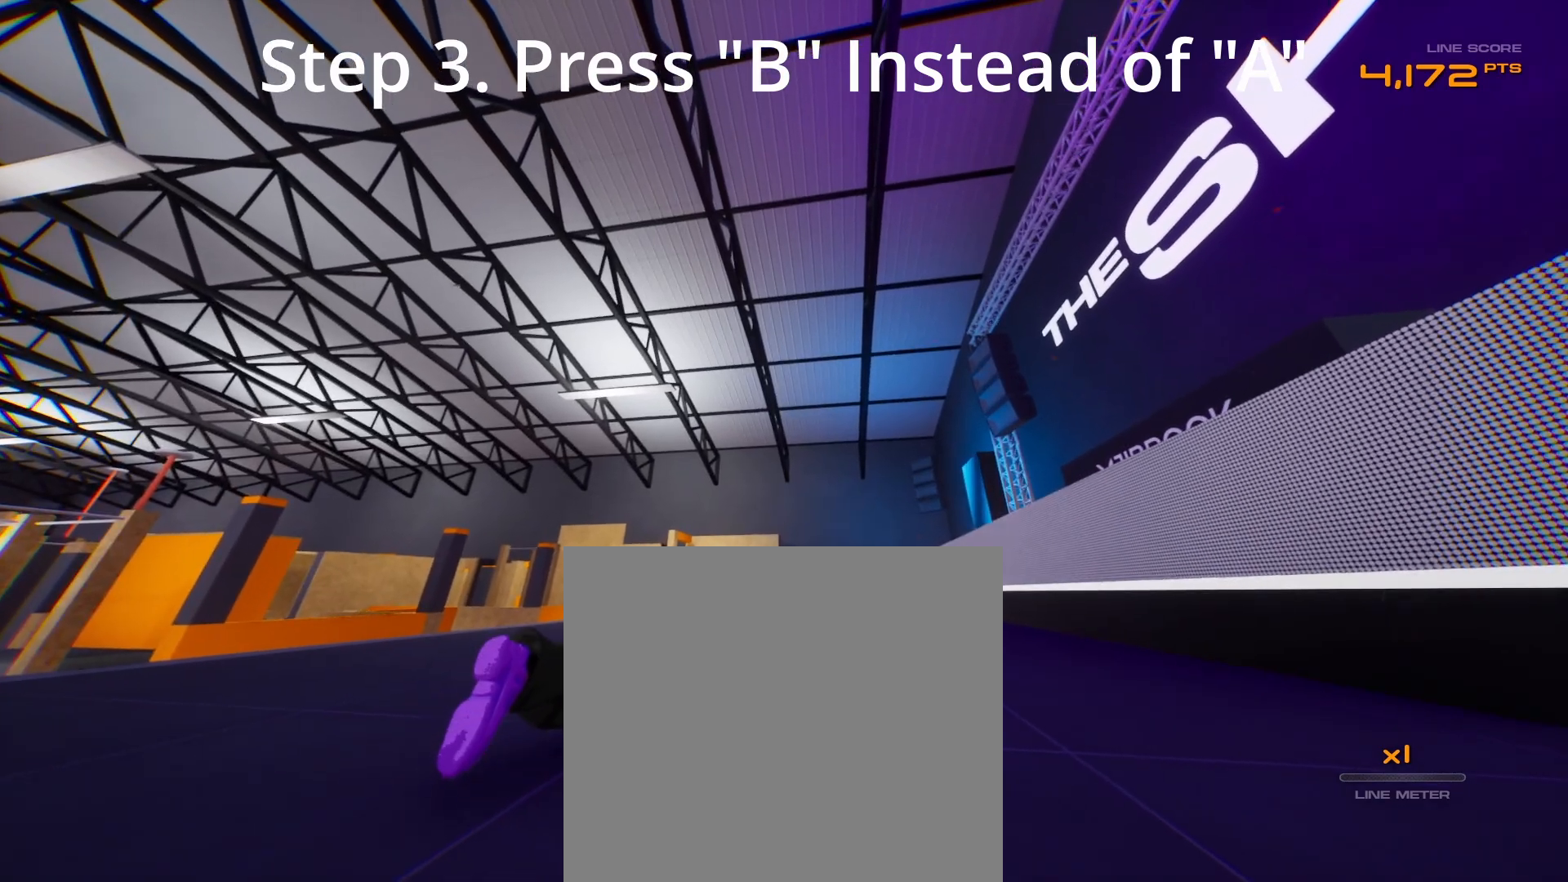
{"dt_ms": 500, "buttons": ["R2"], "left_stick": "up-left", "right_stick": "center", "button_events": [[267, "R2", "down"]]}
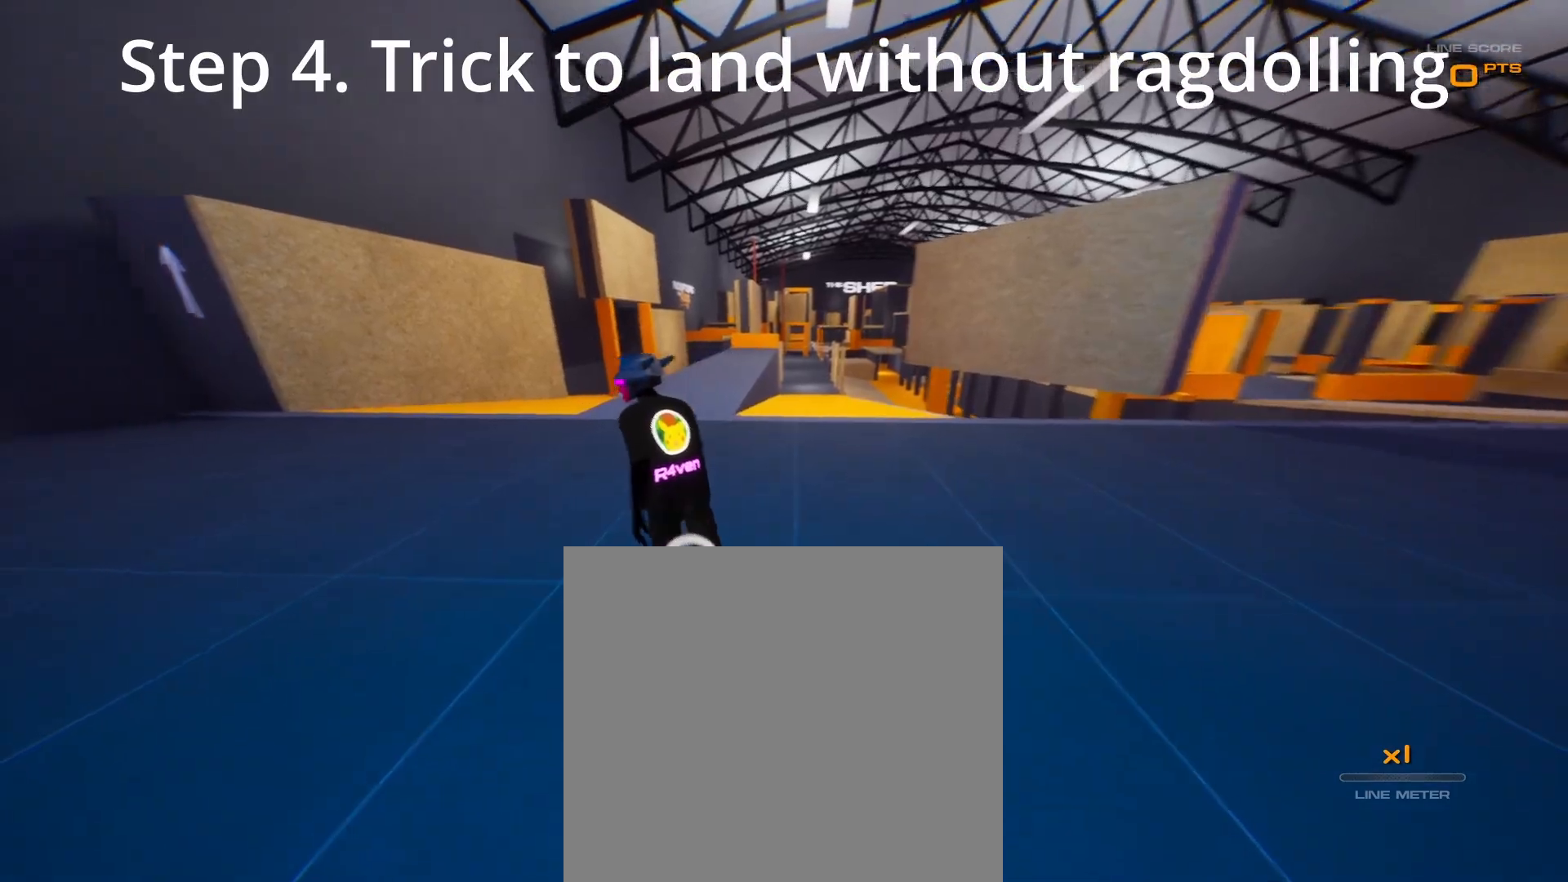
{"dt_ms": 500, "buttons": ["X", "L1", "R2"], "left_stick": "up", "right_stick": "center"}
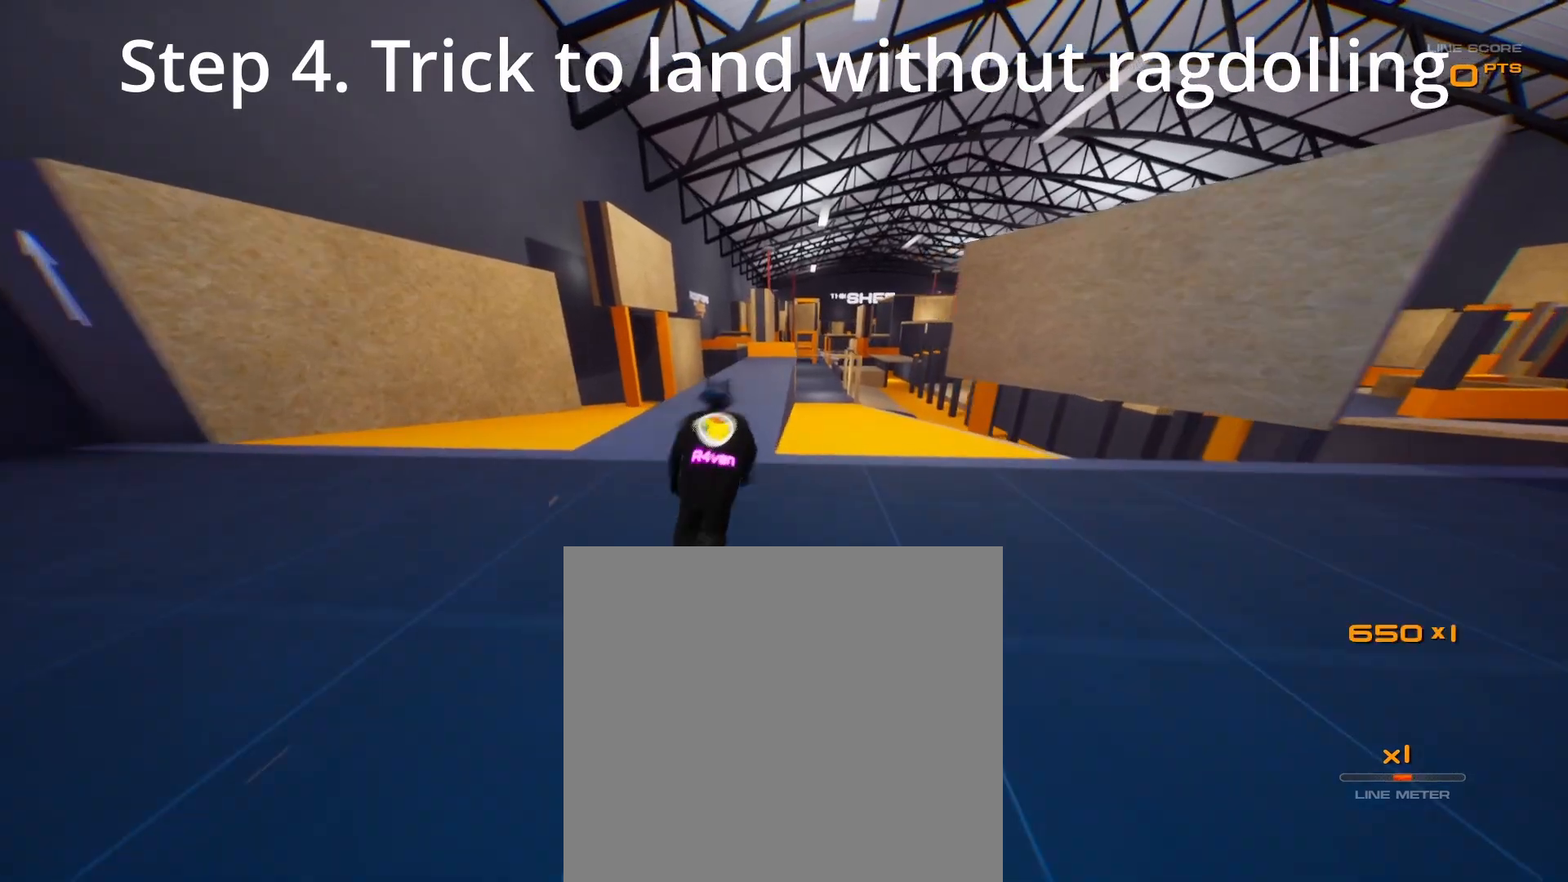
{"dt_ms": 500, "buttons": ["R2"], "left_stick": "up", "right_stick": "up", "button_events": [[17, "L1", "up"], [67, "X", "up"], [67, "Y", "down"], [133, "Y", "up"]]}
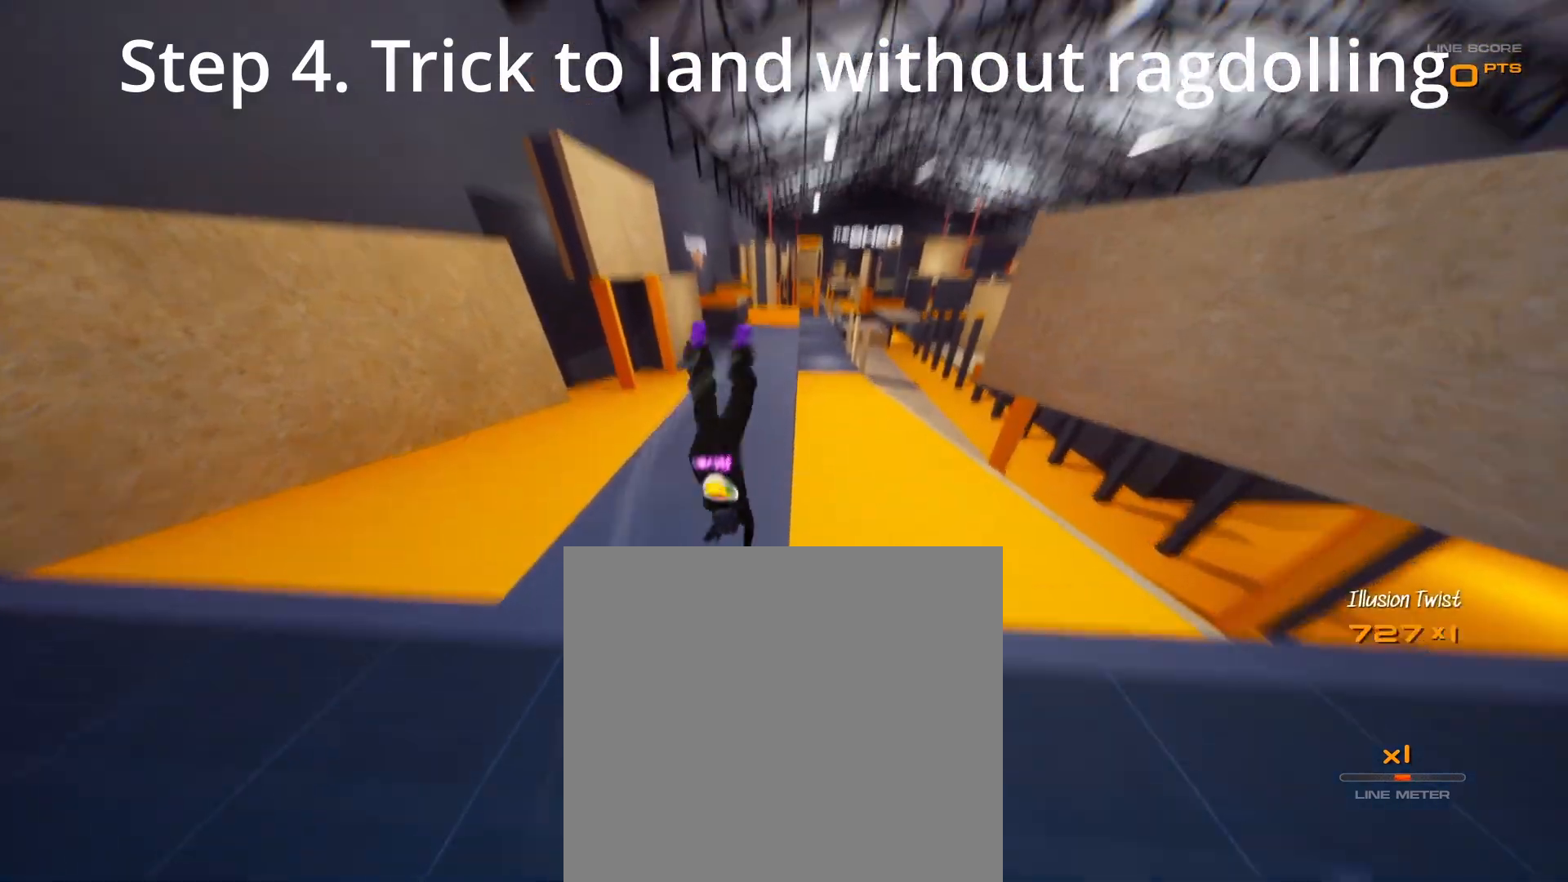
{"dt_ms": 500, "buttons": ["L1", "R2"], "left_stick": "up", "right_stick": "center", "button_events": [[117, "L1", "down"]]}
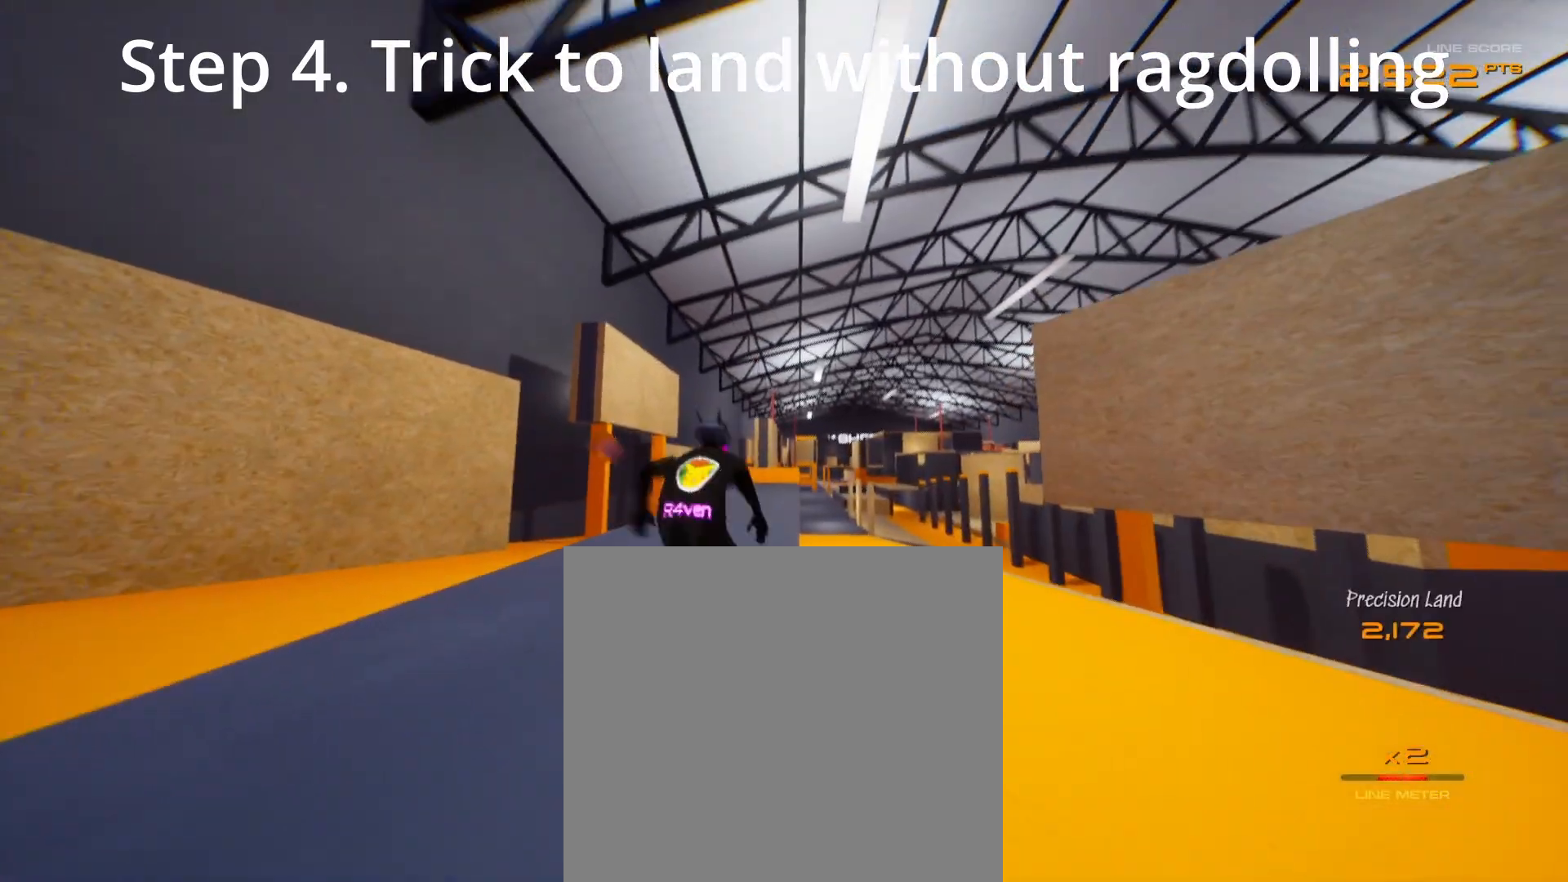
{"dt_ms": 500, "buttons": ["R2"], "left_stick": "up-left", "right_stick": "center", "button_events": [[33, "X", "down"], [83, "X", "up"], [133, "B", "down"], [133, "L1", "up"], [183, "B", "up"], [200, "X", "down"], [467, "X", "up"]]}
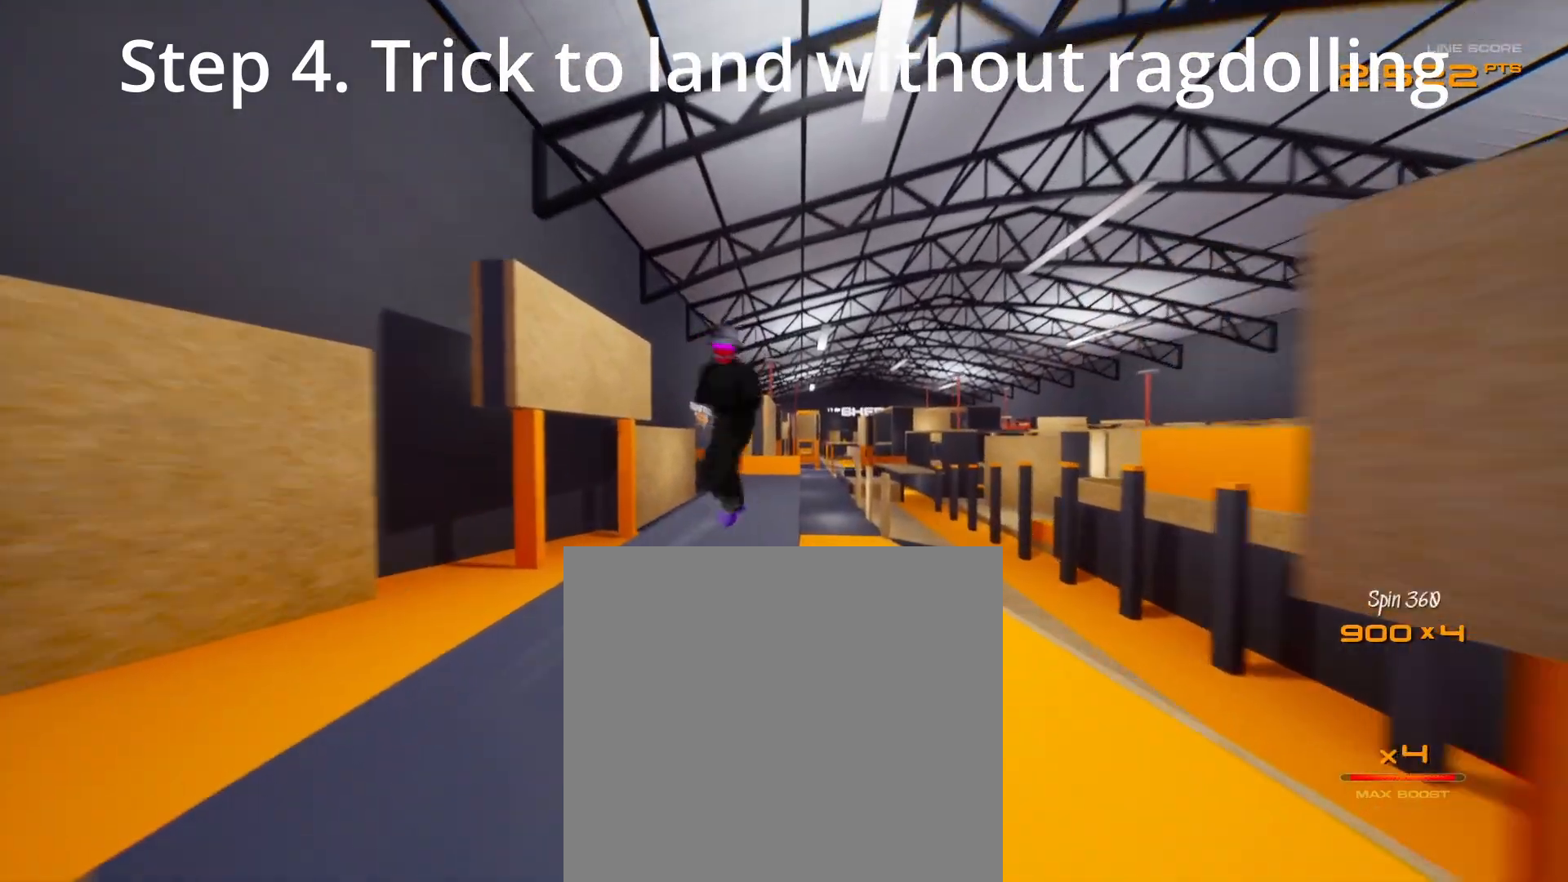
{"dt_ms": 500, "buttons": [], "left_stick": "center", "right_stick": "center", "button_events": [[83, "R2", "up"], [167, "L1", "down"], [217, "B", "down"], [300, "B", "up"], [317, "L1", "up"]]}
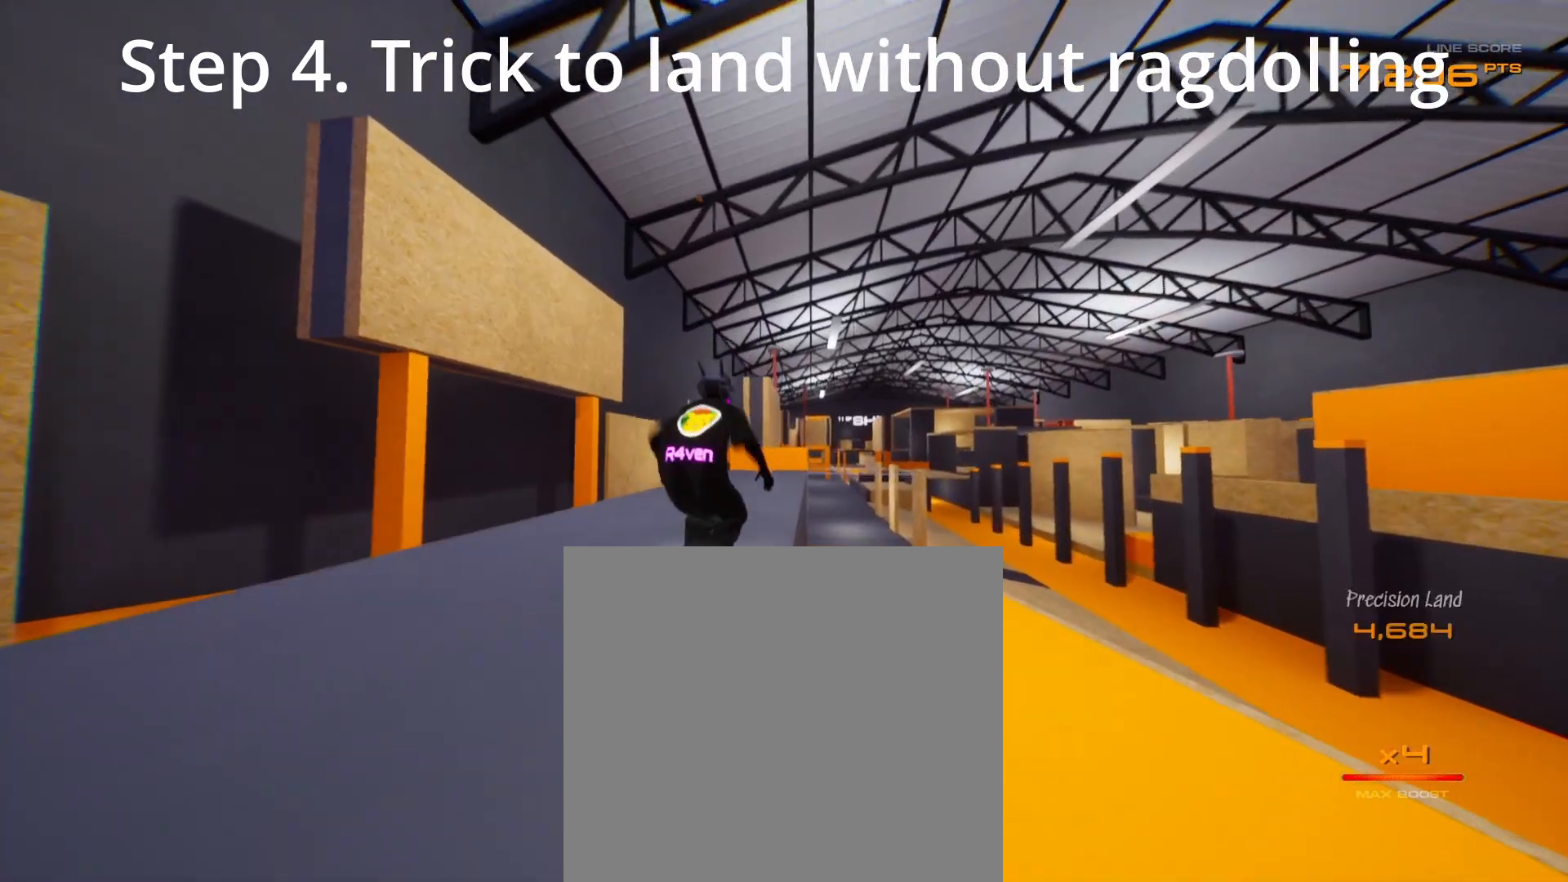
{"dt_ms": 1000, "buttons": [], "left_stick": "center", "right_stick": "center"}
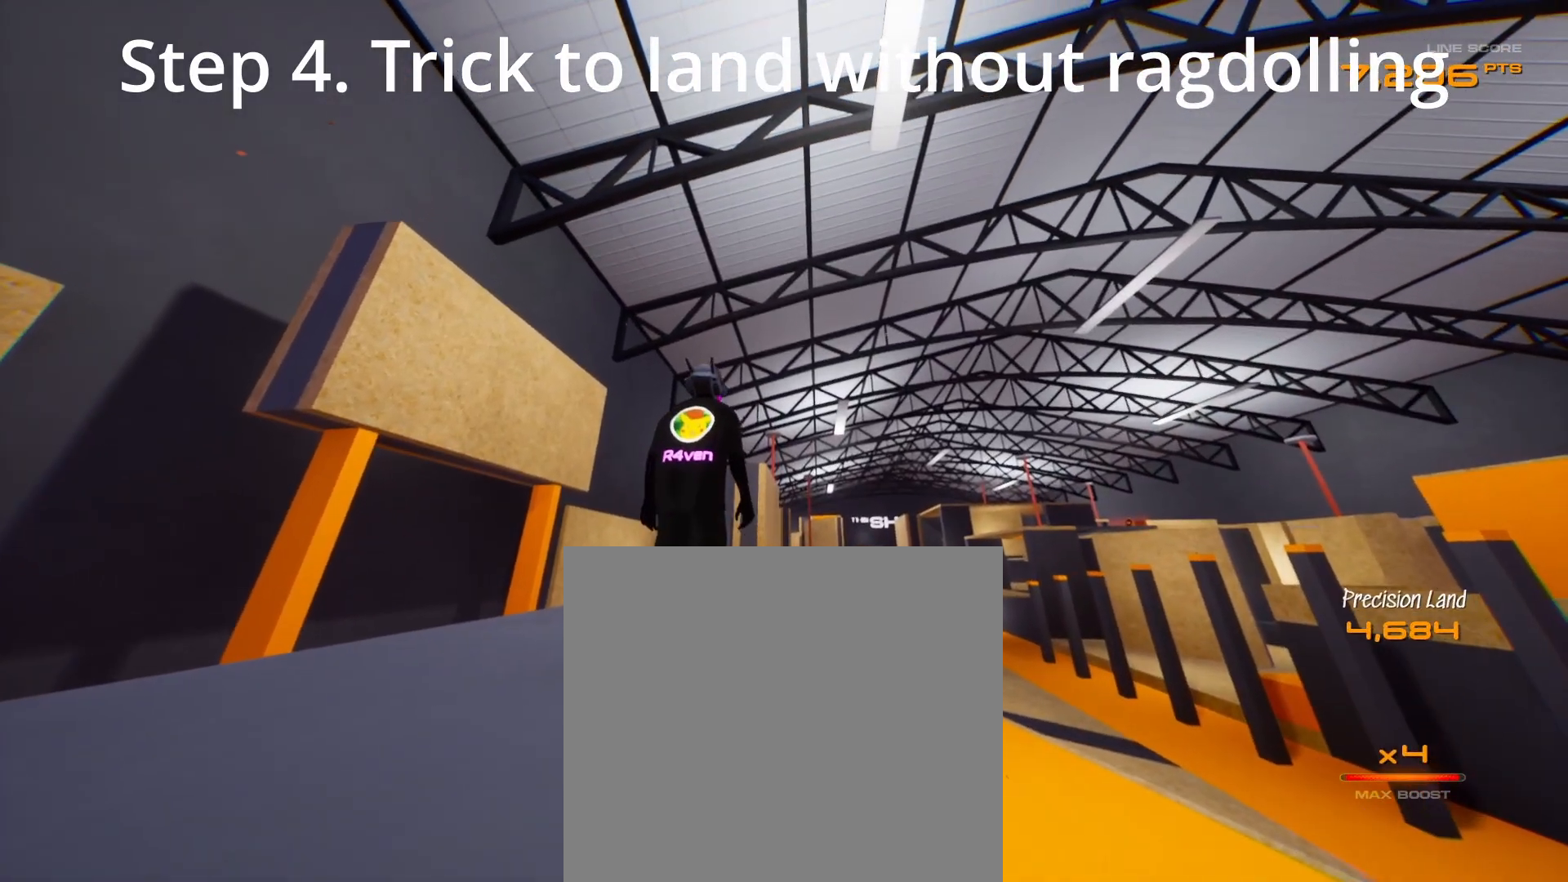
{"dt_ms": 500, "buttons": [], "left_stick": "center", "right_stick": "center", "button_events": []}
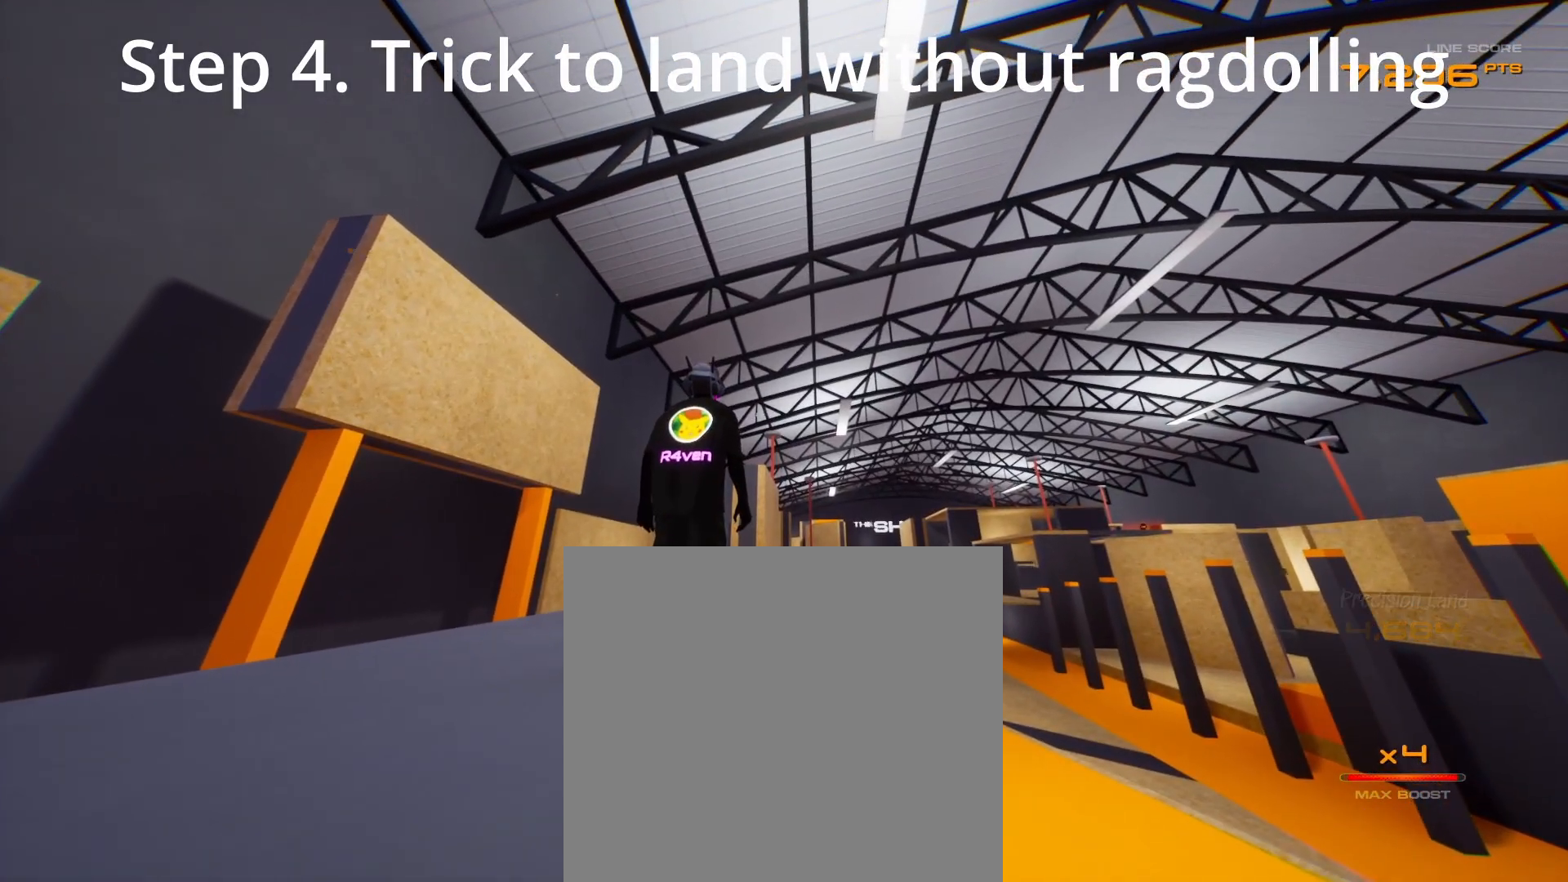
{"dt_ms": 500, "buttons": [], "left_stick": "center", "right_stick": "center", "button_events": [[283, "DPAD_UP", "down"], [383, "DPAD_UP", "up"]]}
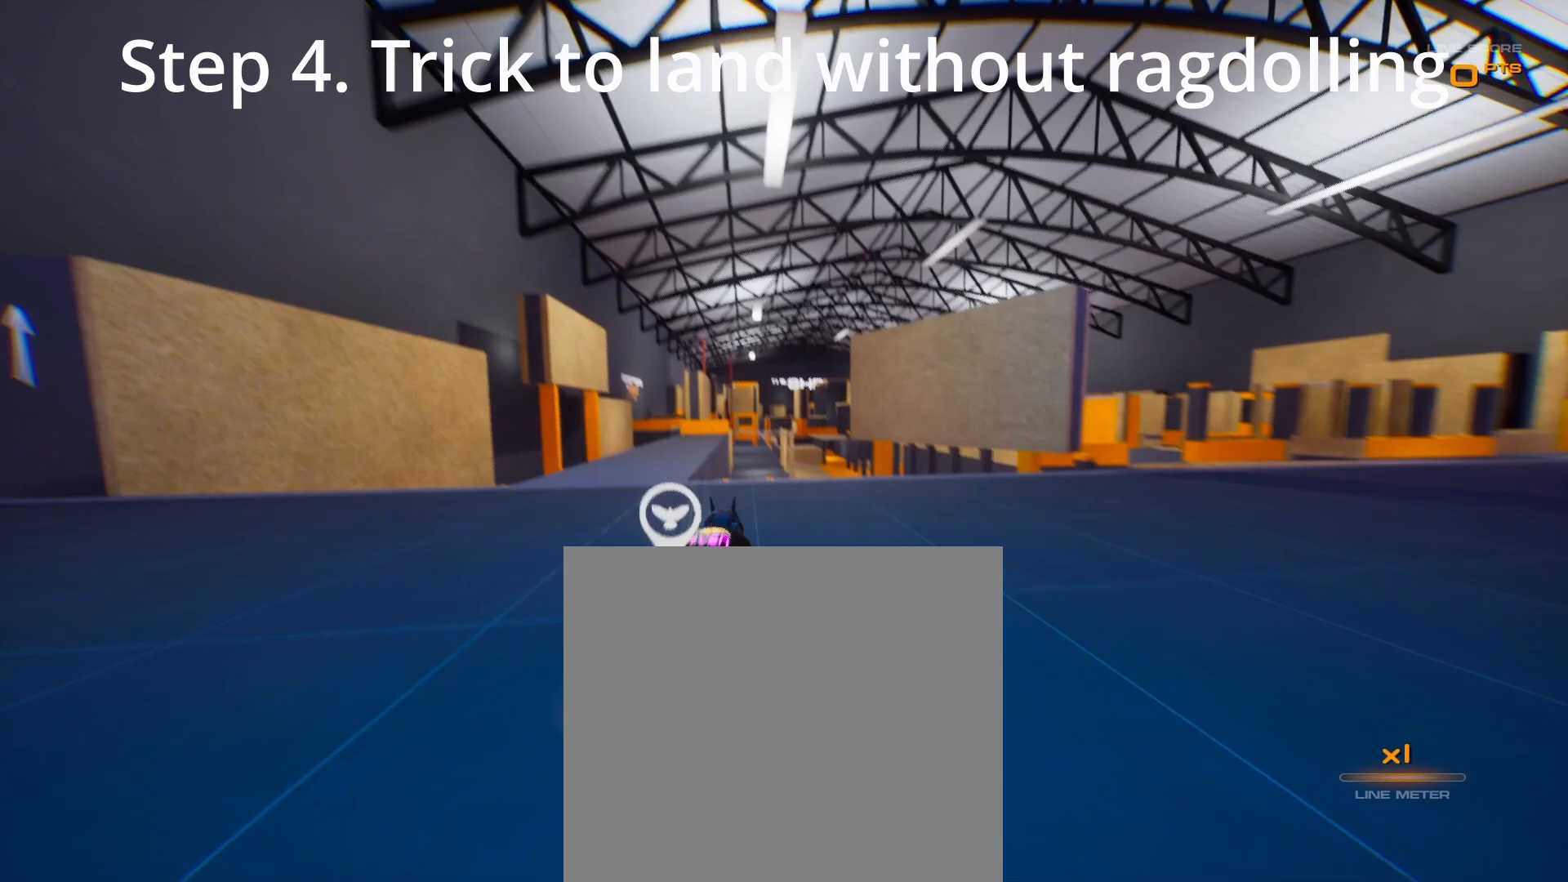
{"dt_ms": 500, "buttons": ["R2"], "left_stick": "up-left", "right_stick": "center", "button_events": [[250, "R2", "down"]]}
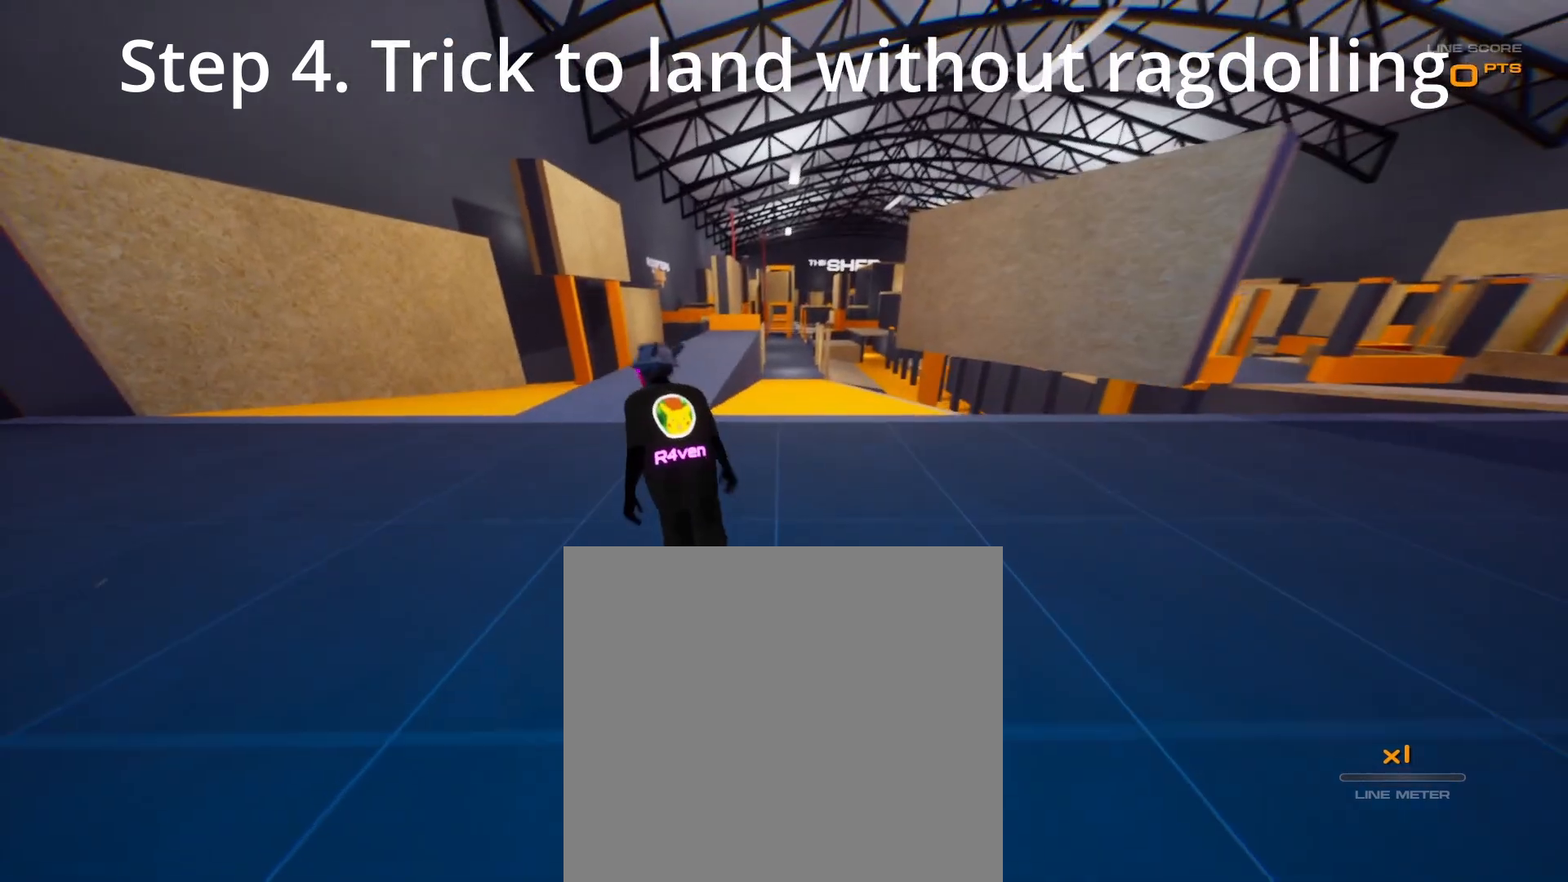
{"dt_ms": 500, "buttons": ["R2"], "left_stick": "up", "right_stick": "center", "button_events": []}